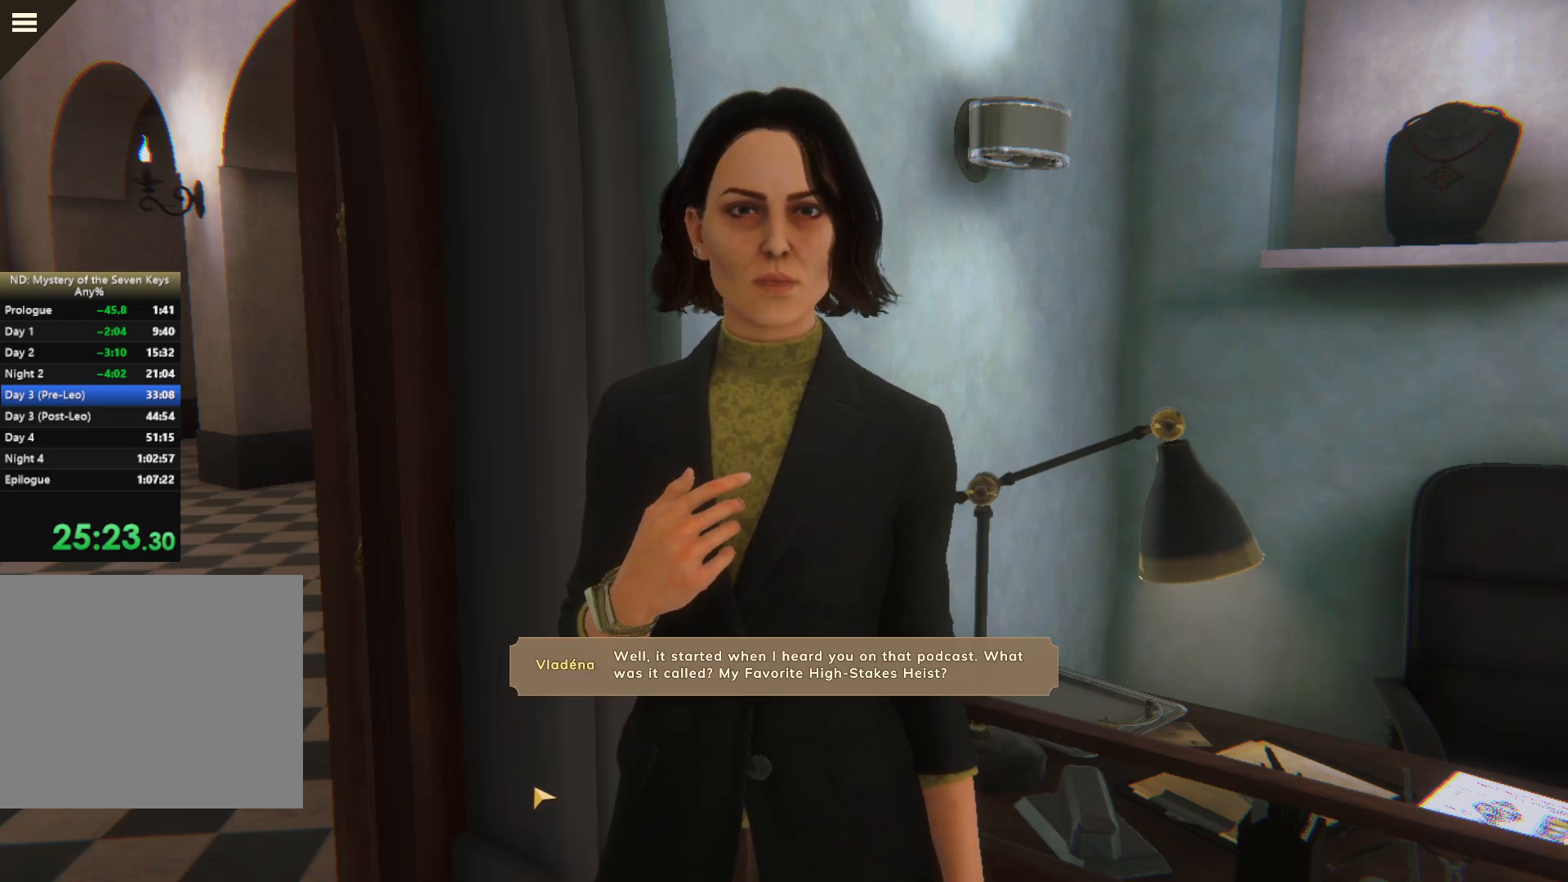
Gameplay with keyboard and mouse; each line is a JSON object with the keys and mouse buttons held at the frame after it. "events" lists presses ("down") and releases ("up") of "1", "2", "3", "a", "c", "d", "e", "escape", "f1", "f2", "f3", "q", "s", "shift", "tab", "tilde", "w", "x", "z", "mouse_left", "mouse_wheel", "mouse_right", "mouse_mb4" and "mouse_mb5" between this image and that frame as [ms after this image, input, new state], when the widget could be followed in between. "mouse_left", "mouse_wheel", "mouse_right", "mouse_mb4", "mouse_mb5" = the "left", "wheel", "right", "mb4", "mb5" buttons of the "mouse" list. No other keys are recorded. "wheel" means that the mouse wheel is clicked or scrolled. Mouse movement is not recorded. Not read: caps_lock.
{"keys": [], "mouse": ["left"], "events": [[67, "mouse_left", "up"], [150, "mouse_left", "down"], [217, "mouse_left", "up"], [300, "mouse_left", "down"], [367, "mouse_left", "up"], [417, "mouse_left", "down"]]}
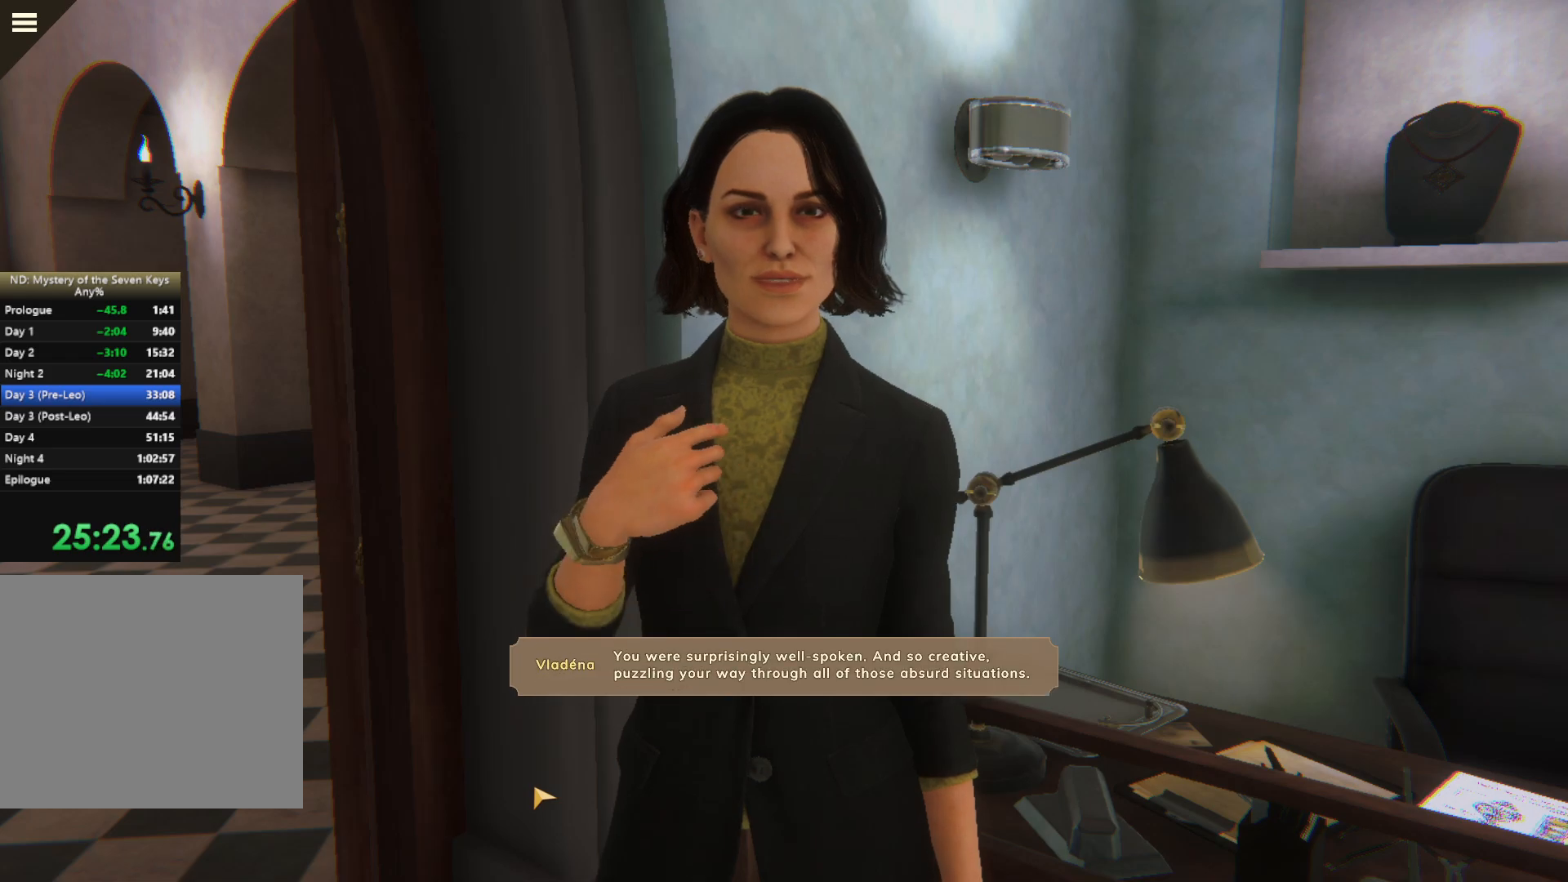
{"keys": [], "mouse": [], "events": [[33, "mouse_left", "up"], [67, "mouse_left", "down"], [133, "mouse_left", "up"], [250, "mouse_left", "down"], [300, "mouse_left", "up"], [367, "mouse_left", "down"], [433, "mouse_left", "up"]]}
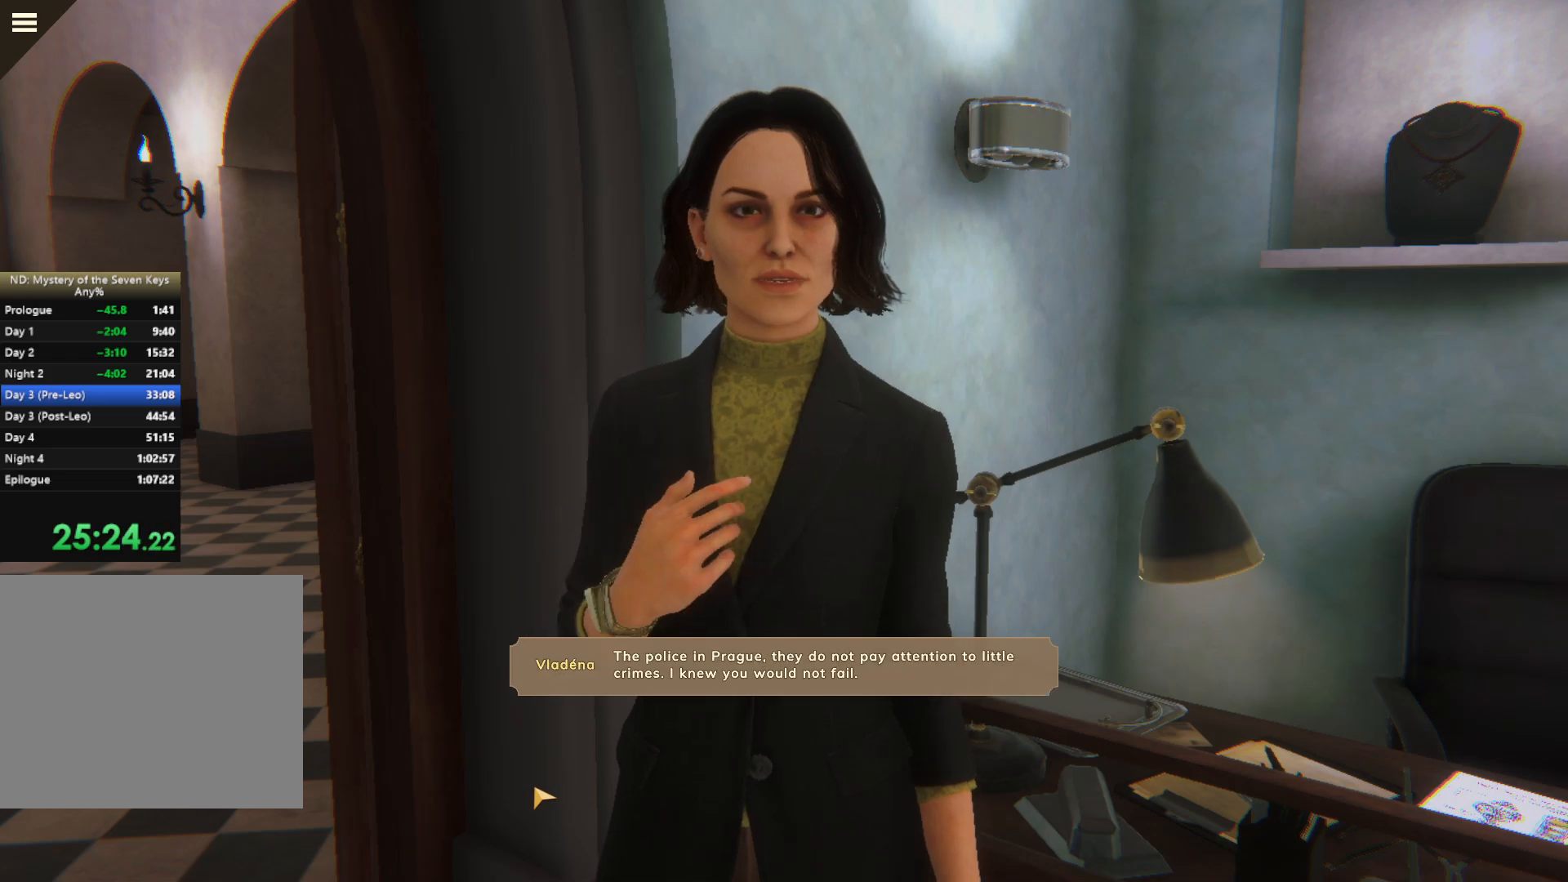
{"keys": [], "mouse": ["left"], "events": [[17, "mouse_left", "down"], [83, "mouse_left", "up"], [167, "mouse_left", "down"], [233, "mouse_left", "up"], [350, "mouse_left", "down"], [383, "mouse_left", "up"], [433, "mouse_left", "down"]]}
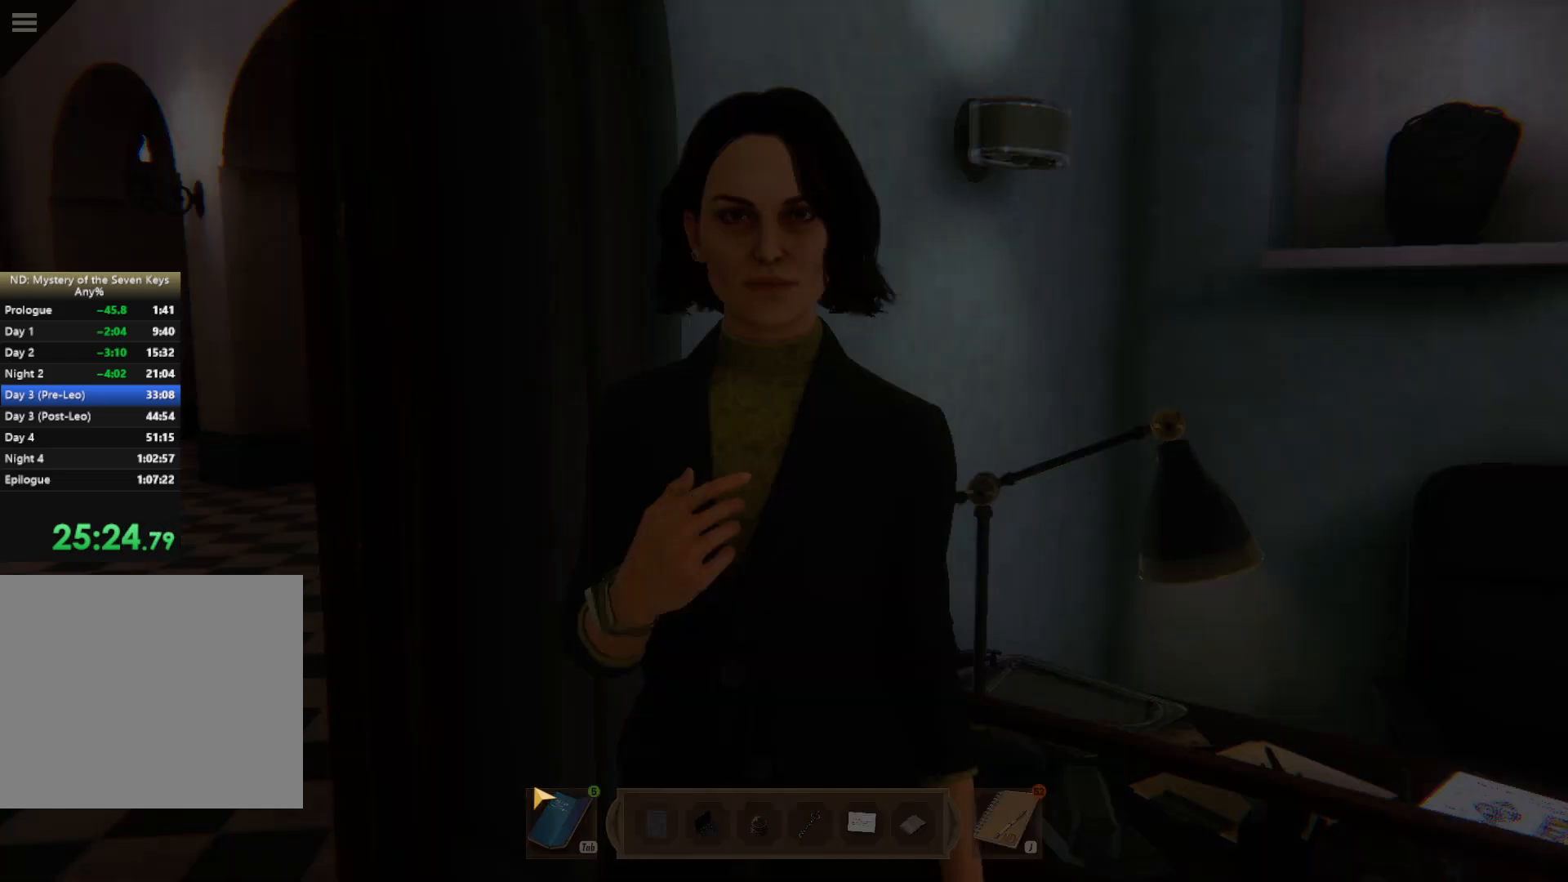
{"keys": ["a", "shift", "w"], "mouse": [], "events": [[50, "mouse_left", "up"], [117, "a", "down"], [217, "w", "down"], [483, "shift", "down"]]}
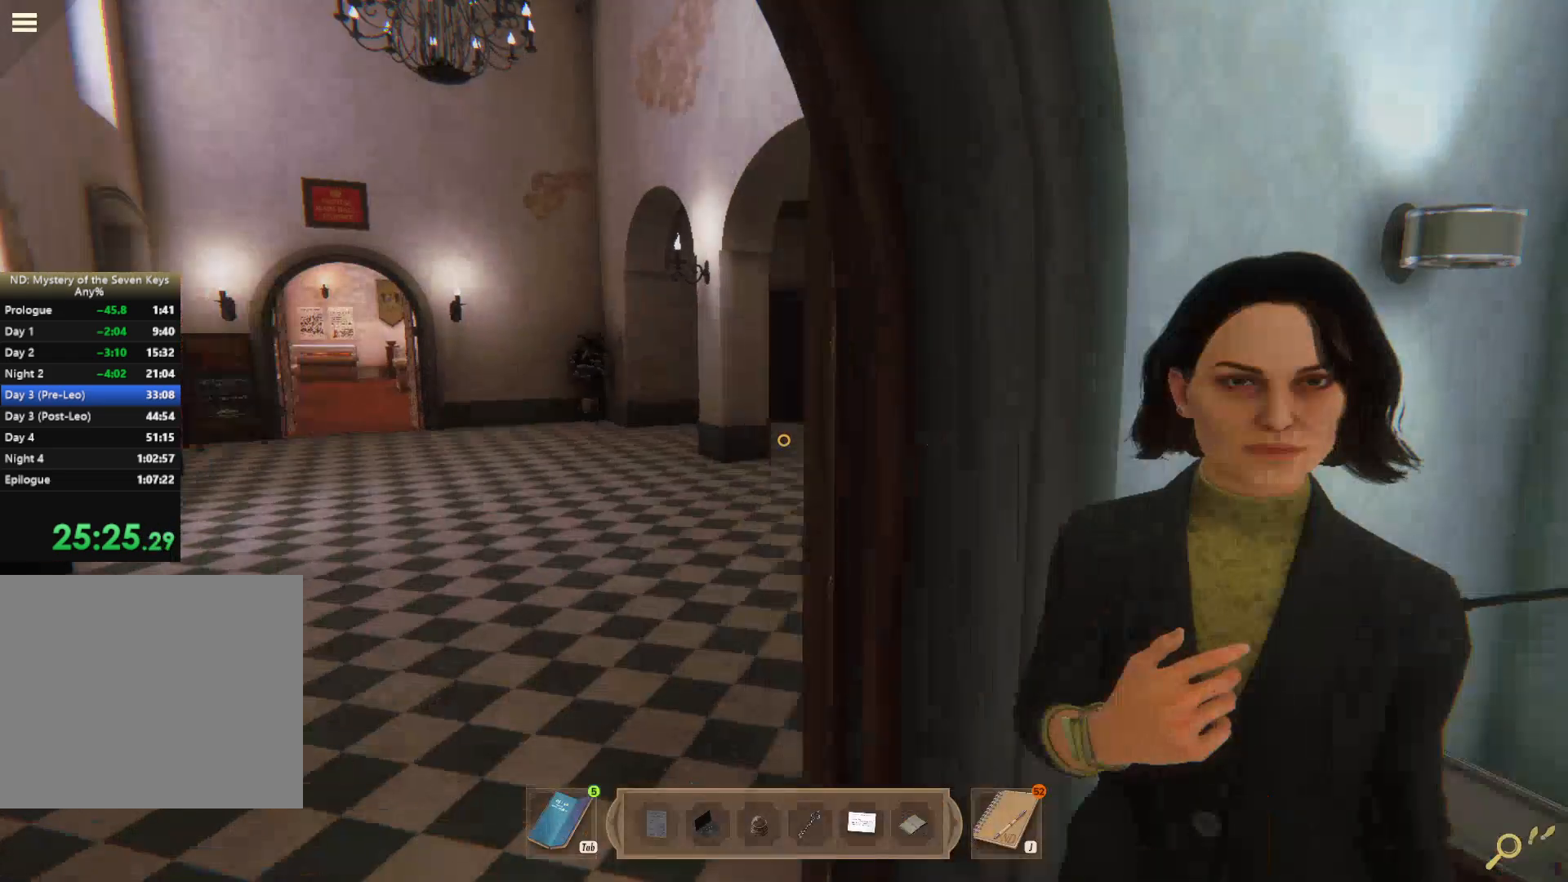
{"keys": ["d", "shift", "w"], "mouse": [], "events": [[183, "a", "up"], [433, "d", "down"]]}
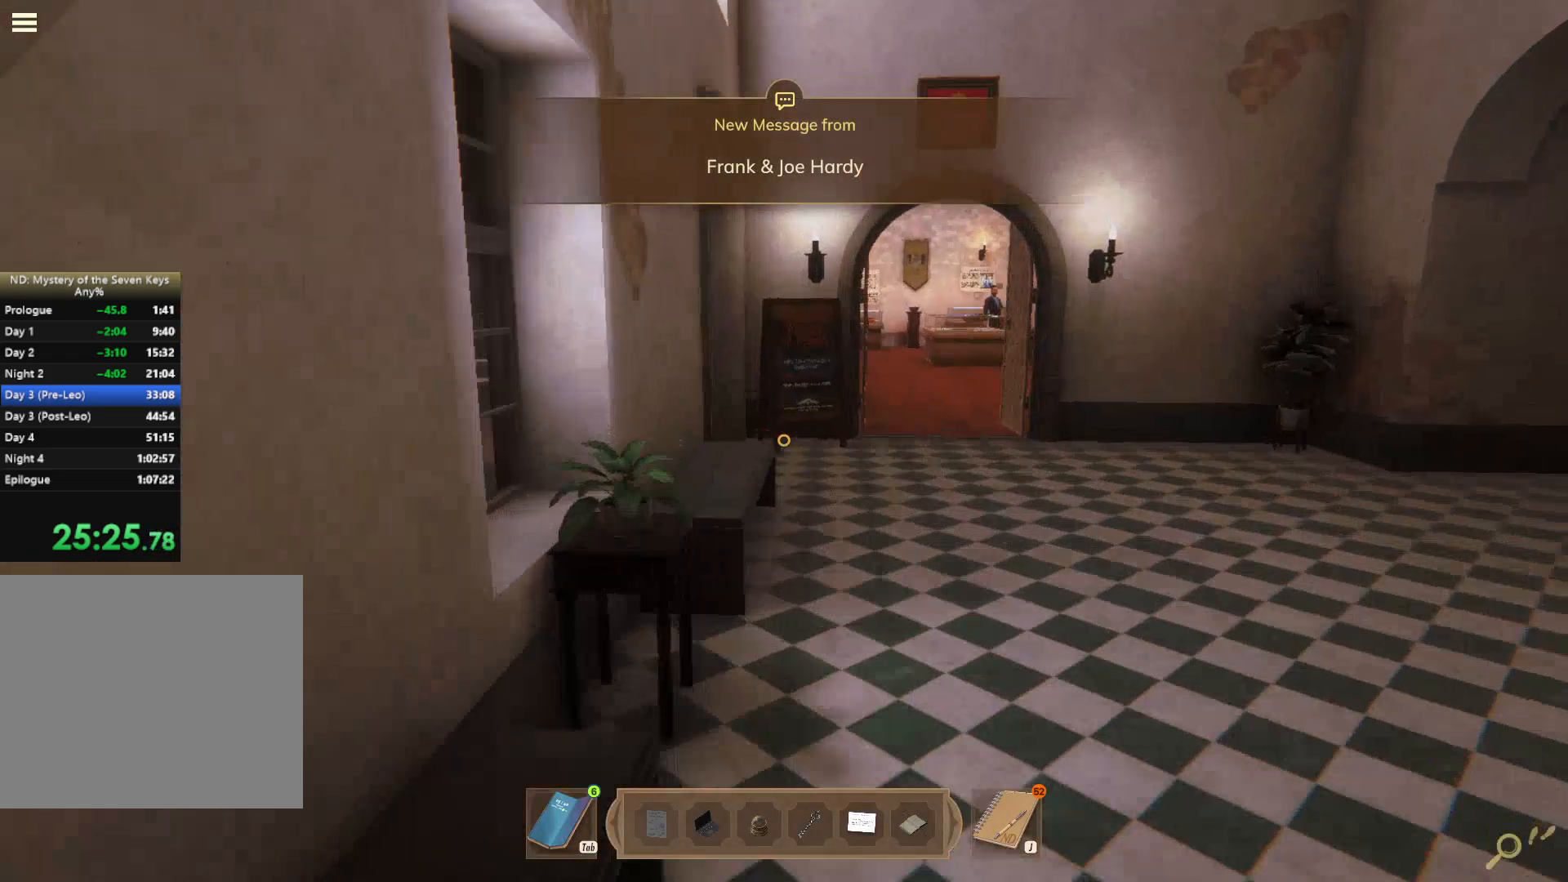
{"keys": [], "mouse": [], "events": [[117, "d", "up"], [133, "shift", "up"], [167, "tab", "down"], [200, "w", "up"], [300, "tab", "up"]]}
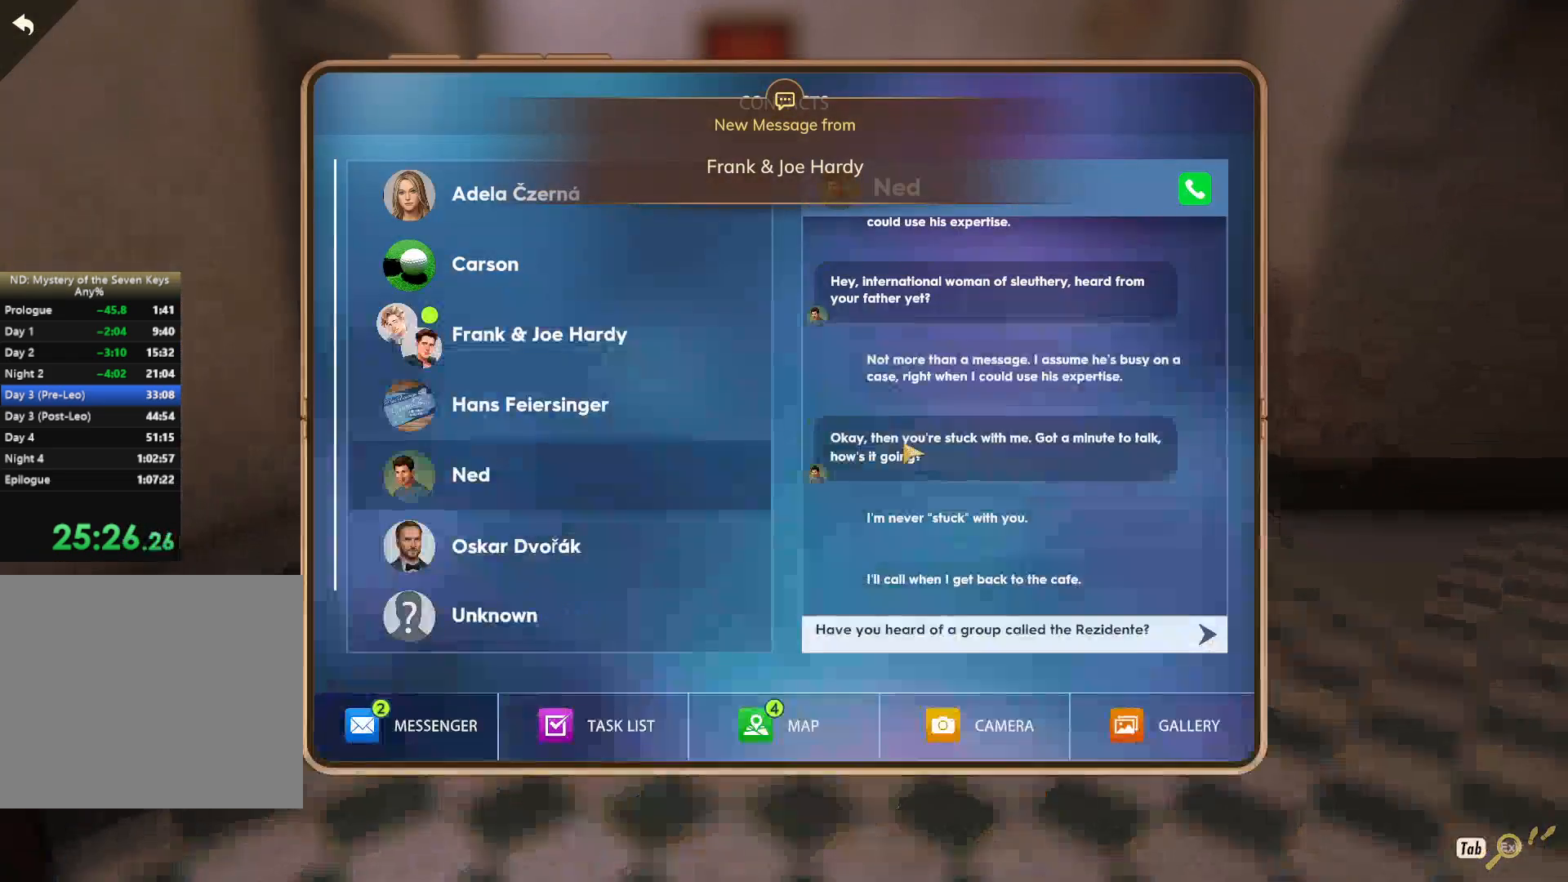
{"keys": [], "mouse": [], "events": []}
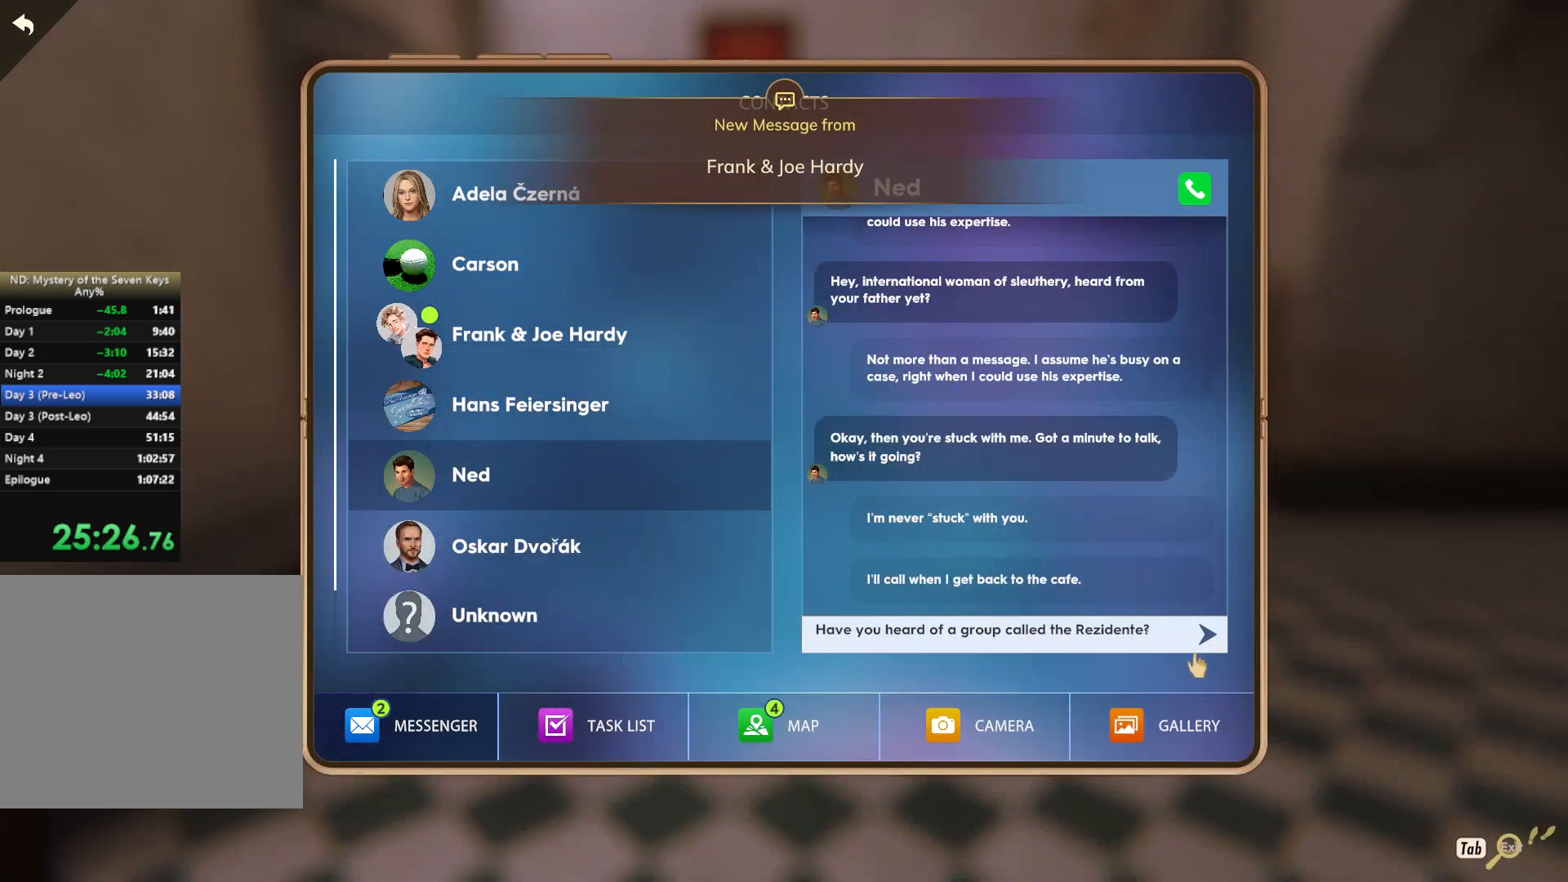
{"keys": [], "mouse": [], "events": [[17, "mouse_left", "down"], [117, "mouse_left", "up"], [200, "mouse_left", "down"], [317, "mouse_left", "up"], [367, "mouse_left", "down"], [467, "mouse_left", "up"]]}
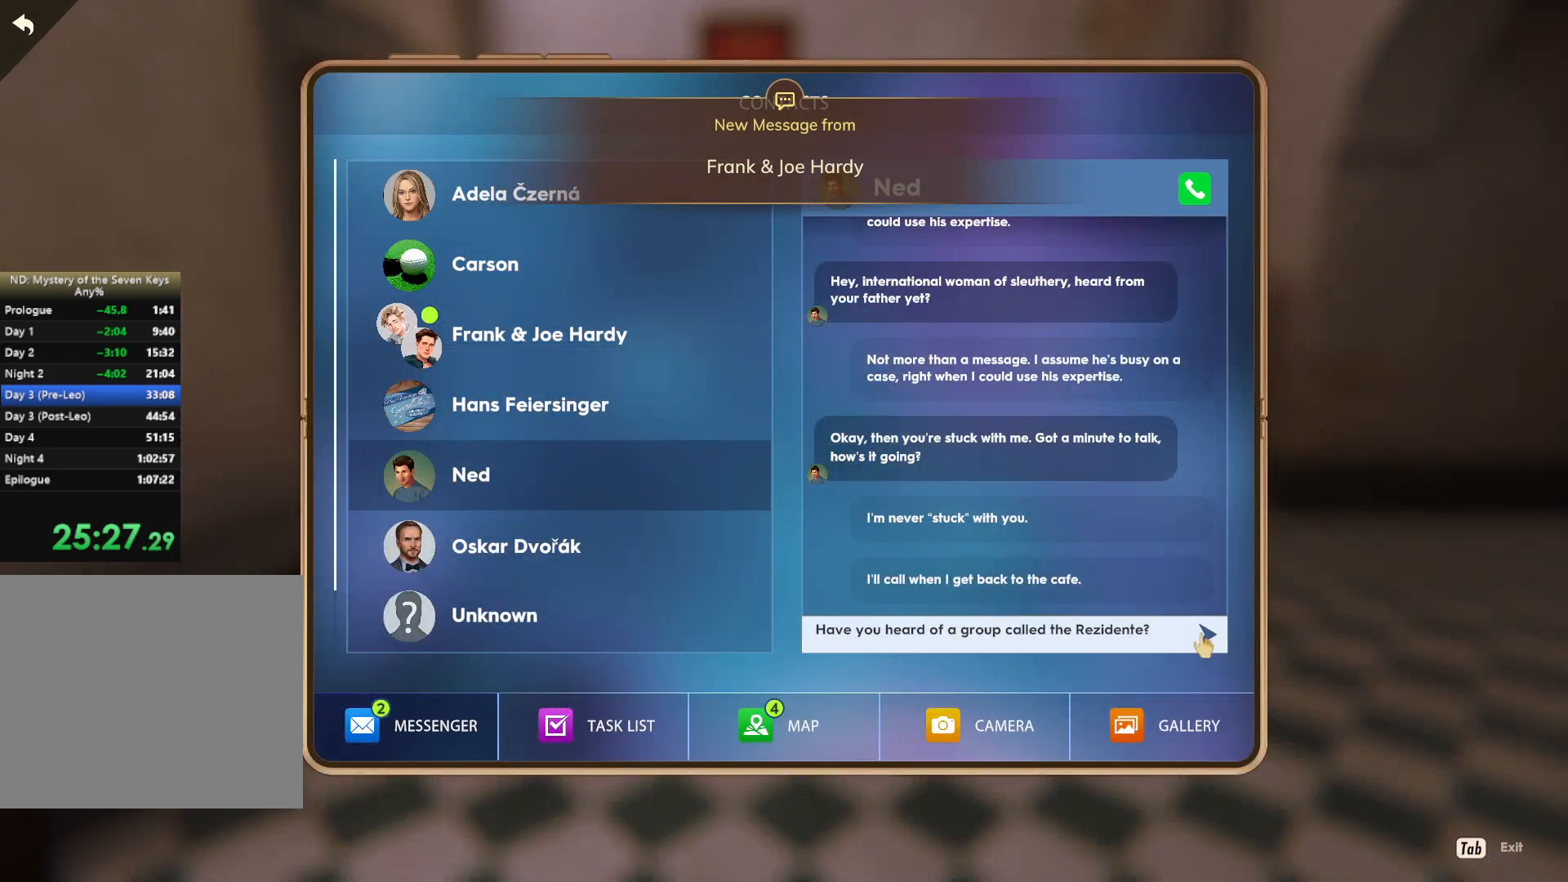
{"keys": [], "mouse": [], "events": []}
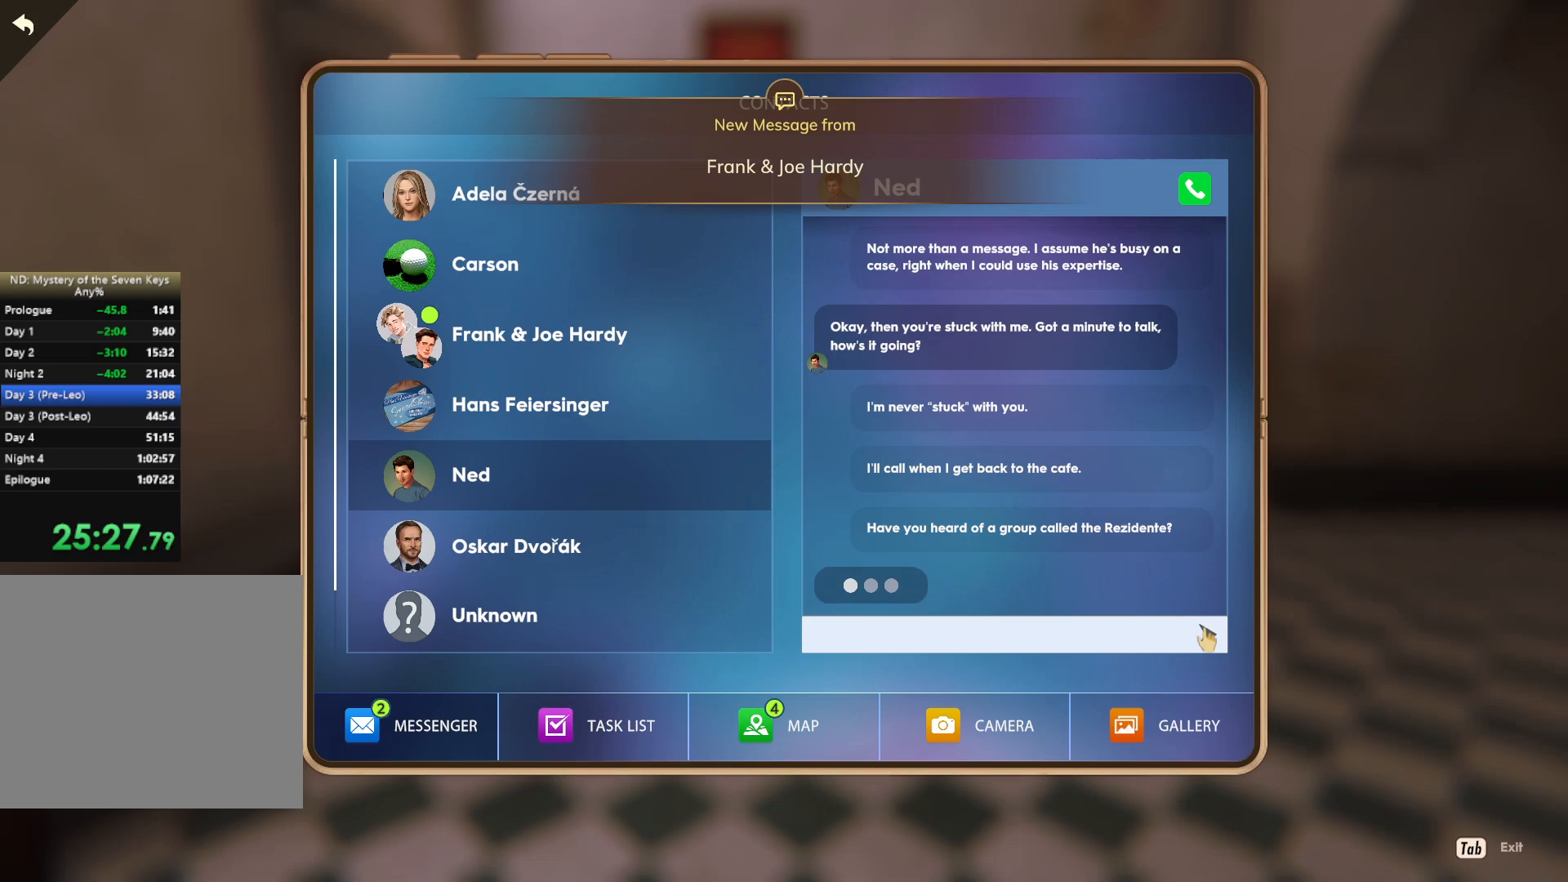
{"keys": [], "mouse": [], "events": []}
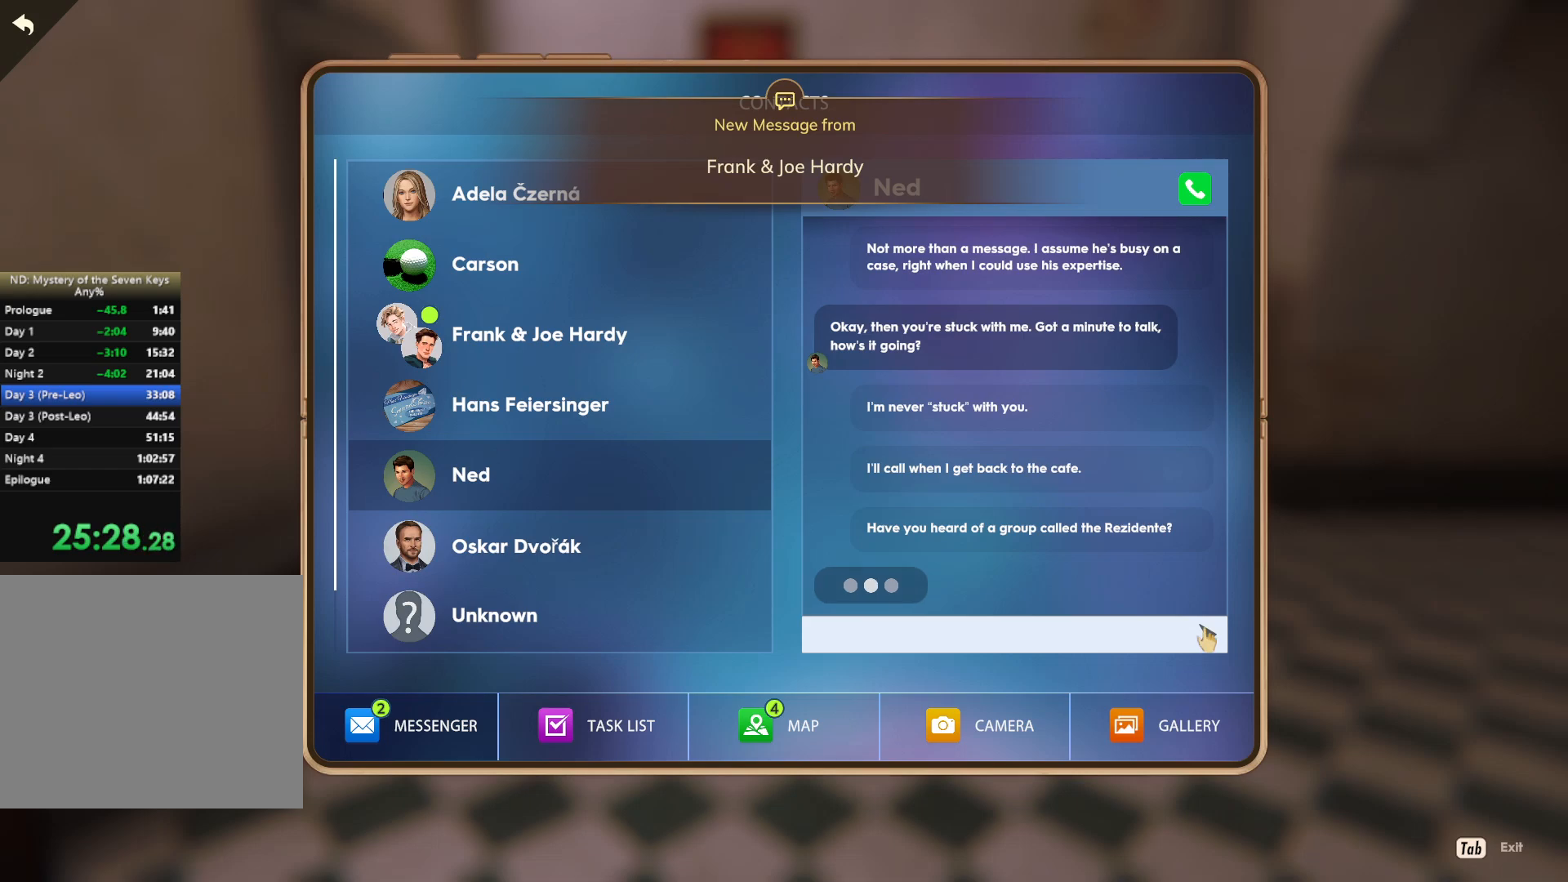
{"keys": [], "mouse": ["left"], "events": [[483, "mouse_left", "down"]]}
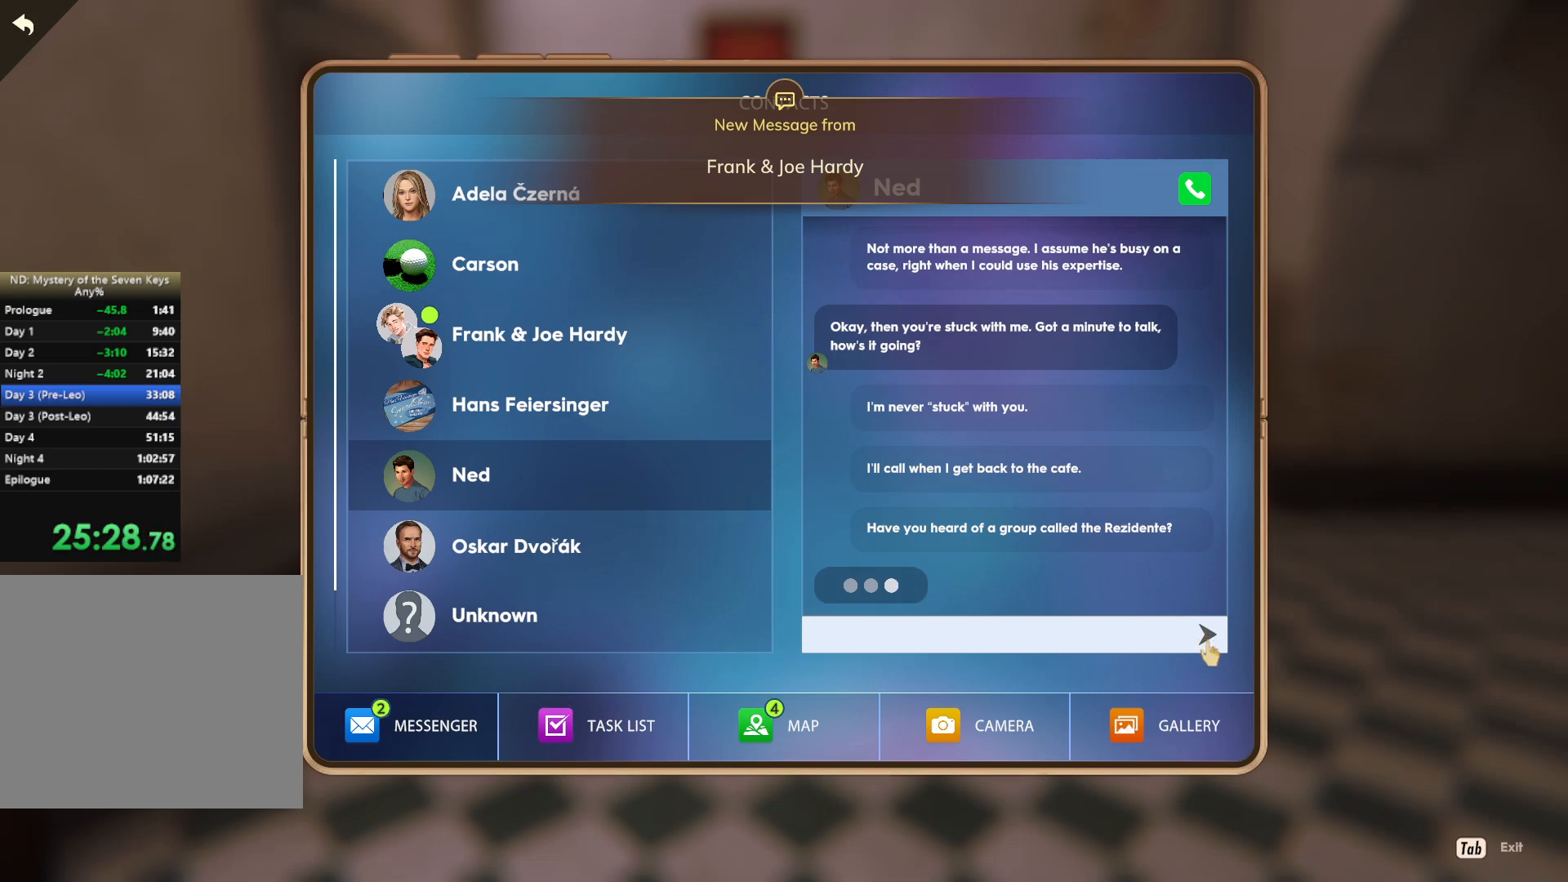
{"keys": [], "mouse": [], "events": [[67, "mouse_left", "up"], [117, "mouse_left", "down"], [200, "mouse_left", "up"], [267, "mouse_left", "down"], [317, "mouse_left", "up"], [400, "mouse_left", "down"], [483, "mouse_left", "up"]]}
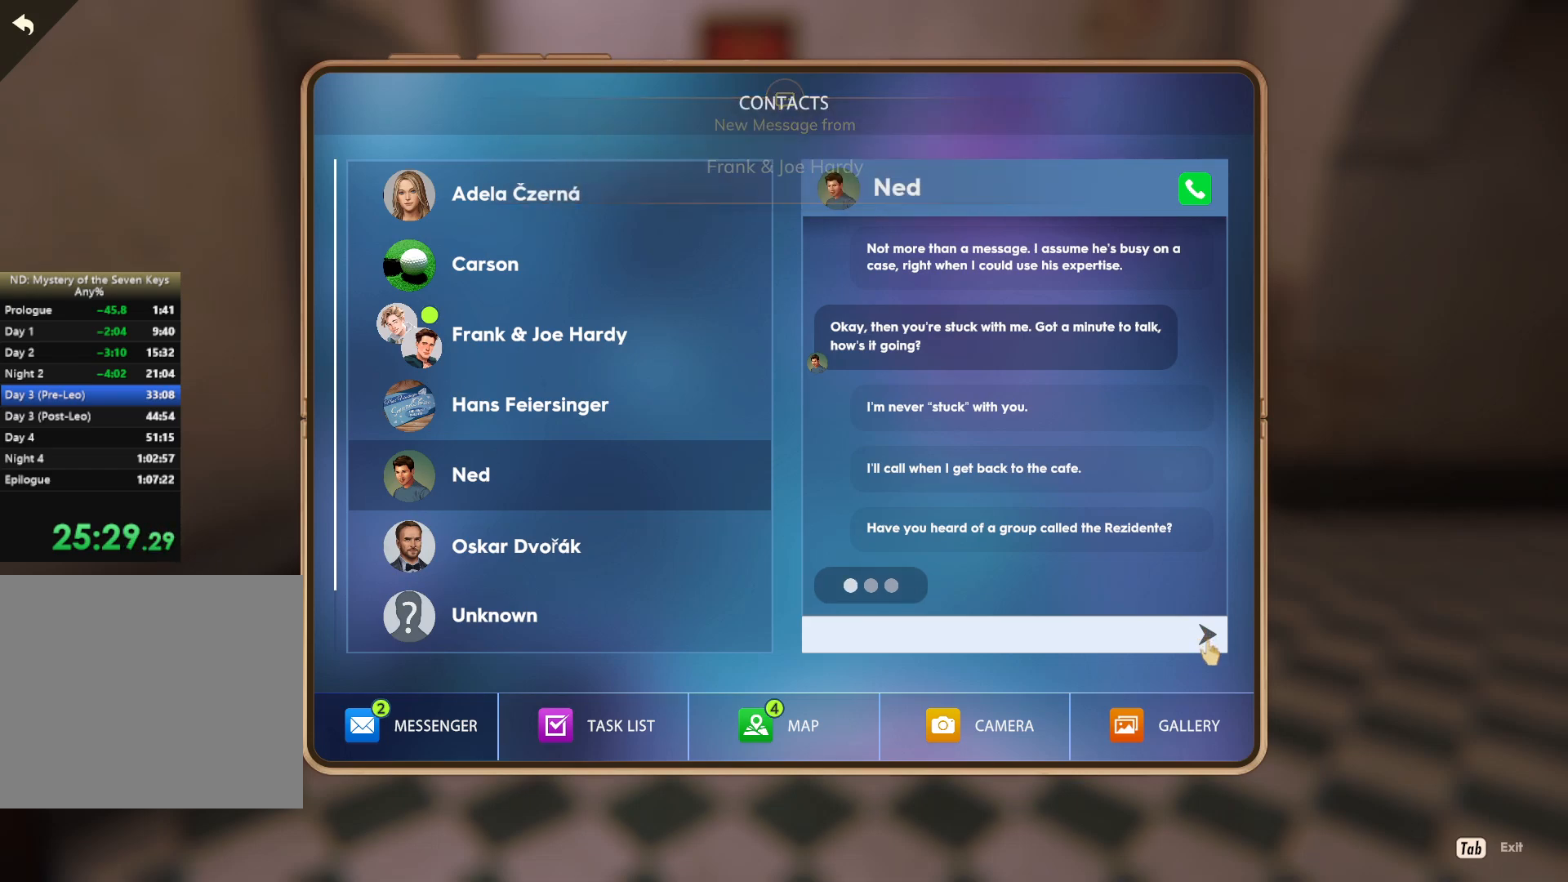
{"keys": [], "mouse": [], "events": [[67, "mouse_left", "down"], [133, "mouse_left", "up"], [217, "mouse_left", "down"], [283, "mouse_left", "up"], [333, "mouse_left", "down"], [417, "mouse_left", "up"]]}
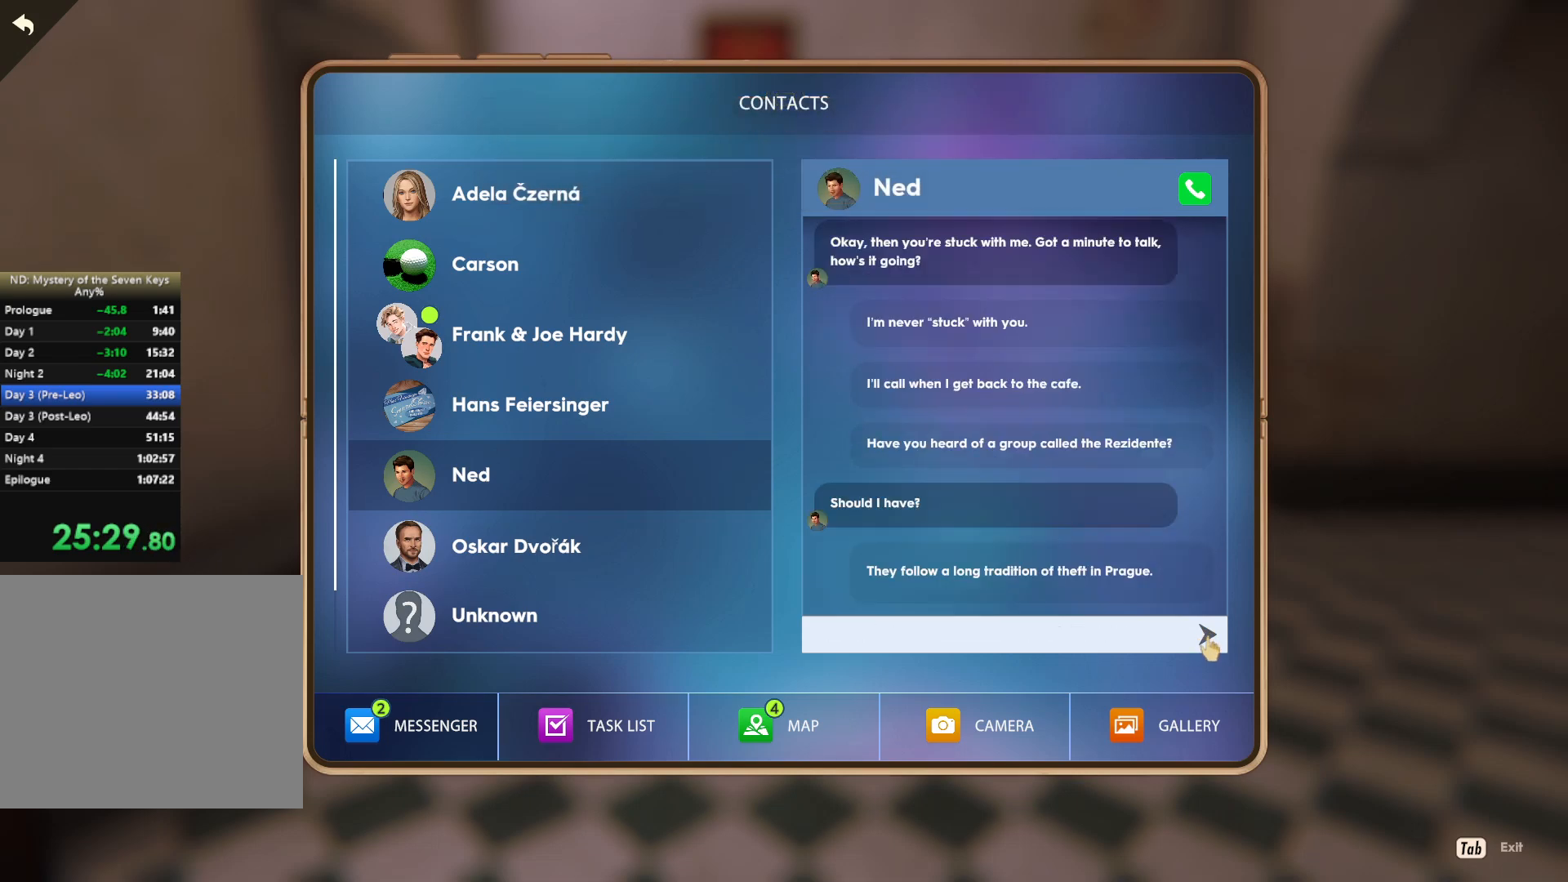
{"keys": [], "mouse": [], "events": [[100, "mouse_left", "down"], [150, "mouse_left", "up"], [250, "mouse_left", "down"], [333, "mouse_left", "up"]]}
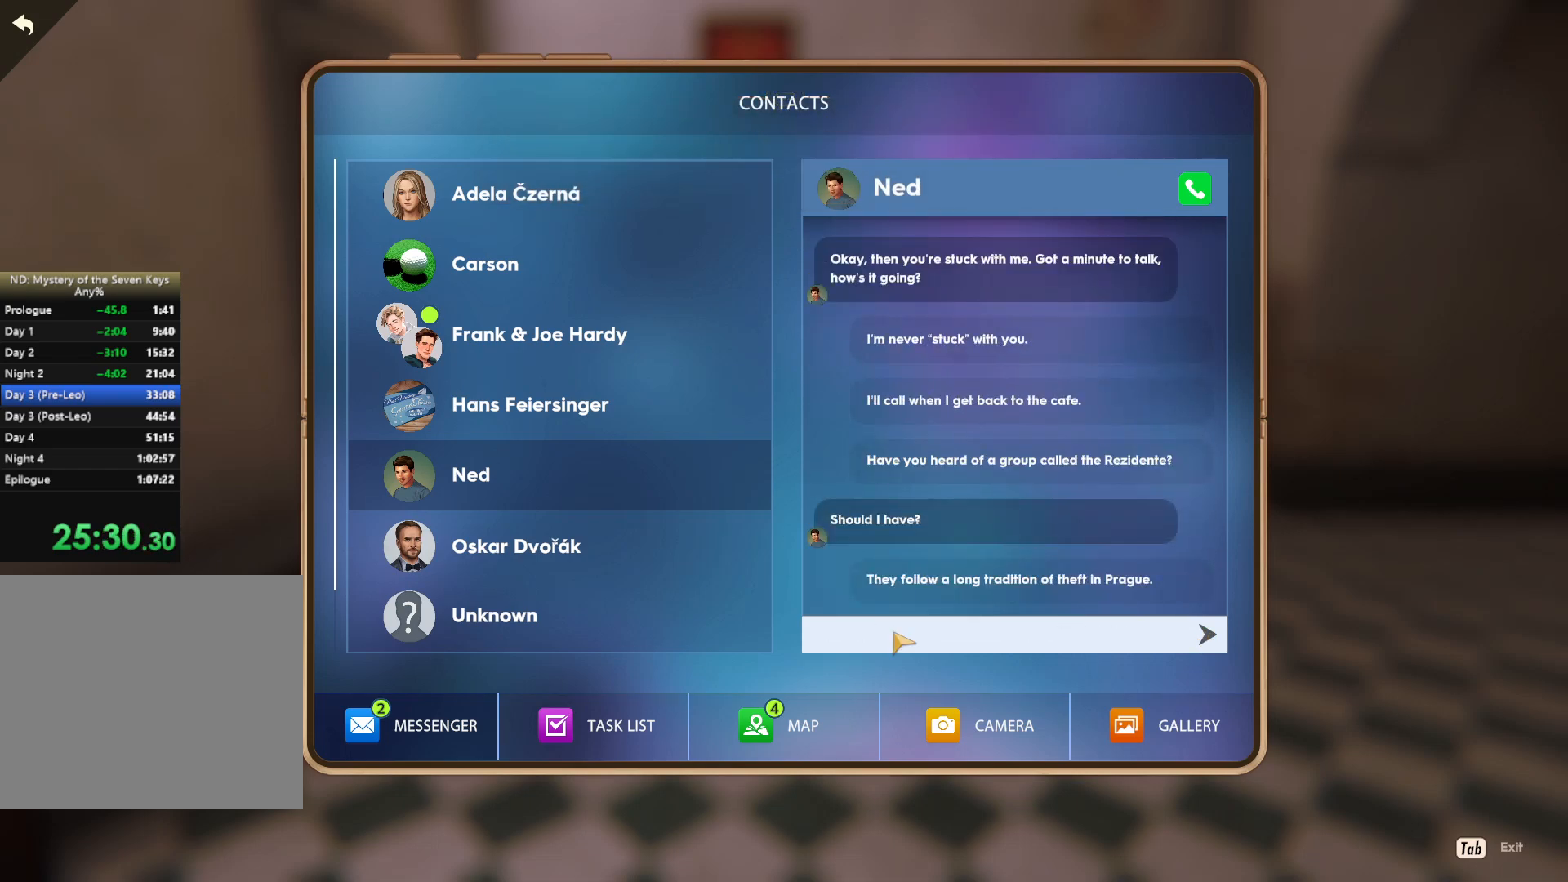
{"keys": [], "mouse": [], "events": [[117, "mouse_left", "down"], [417, "mouse_left", "up"]]}
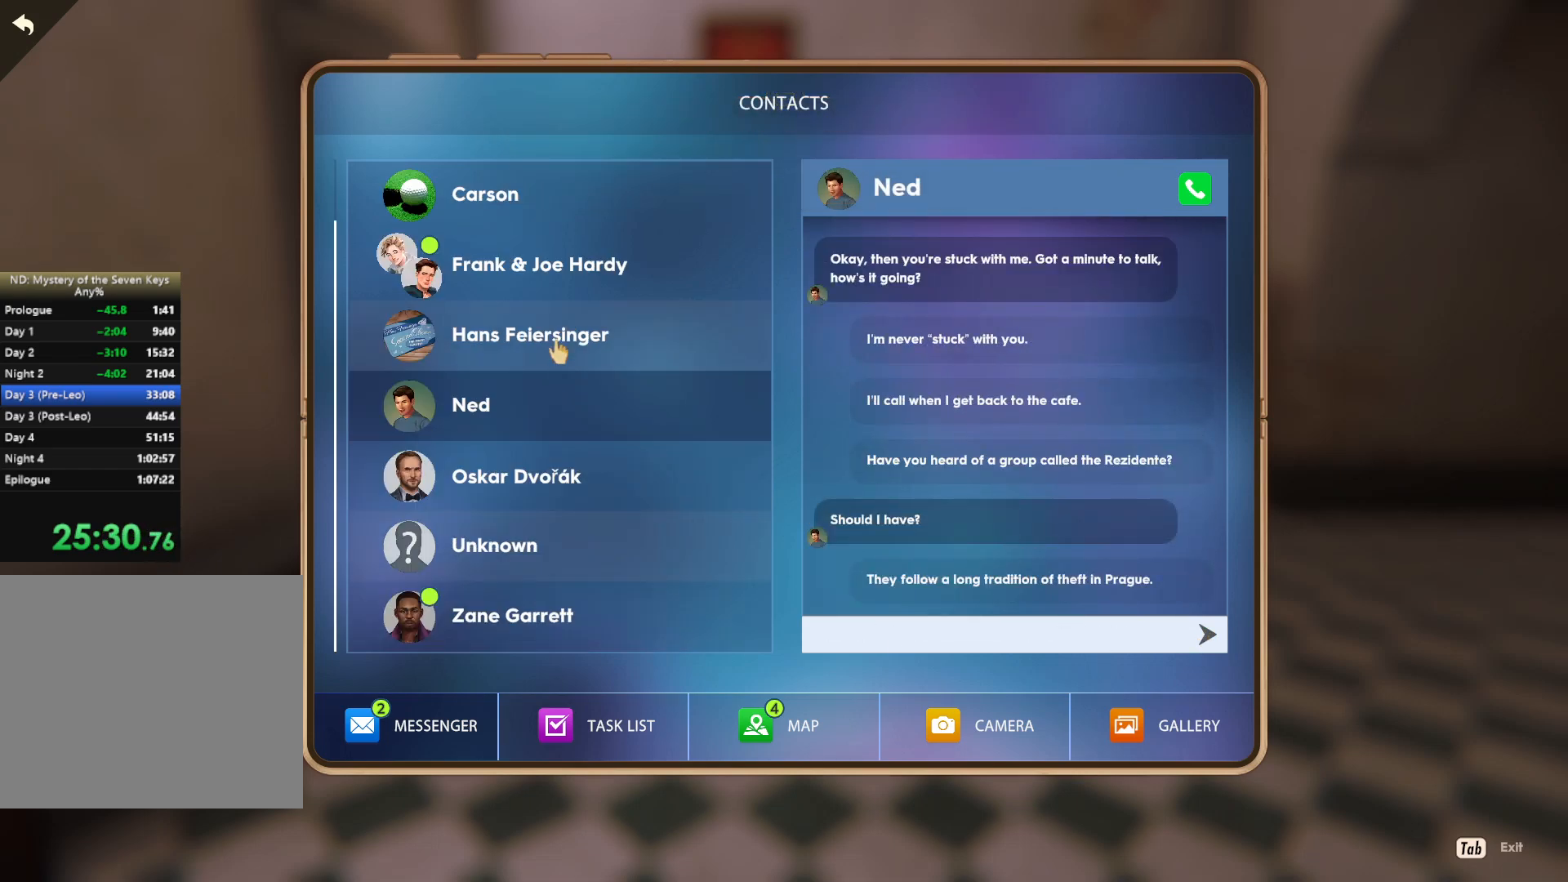
{"keys": [], "mouse": [], "events": []}
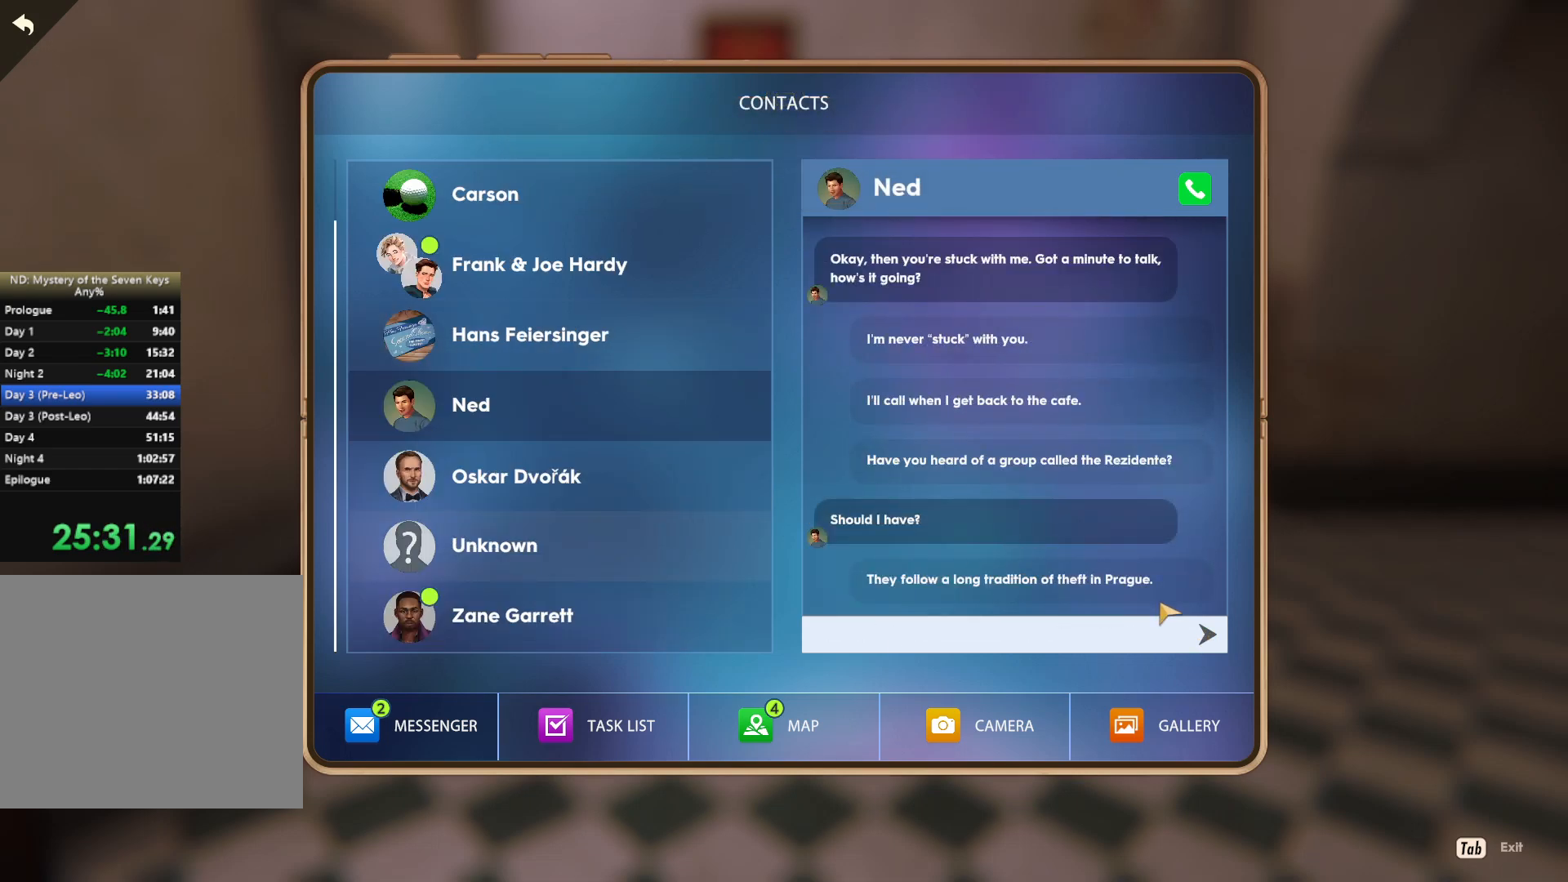
{"keys": [], "mouse": [], "events": [[167, "mouse_left", "down"], [283, "mouse_left", "up"], [333, "mouse_left", "down"], [433, "mouse_left", "up"]]}
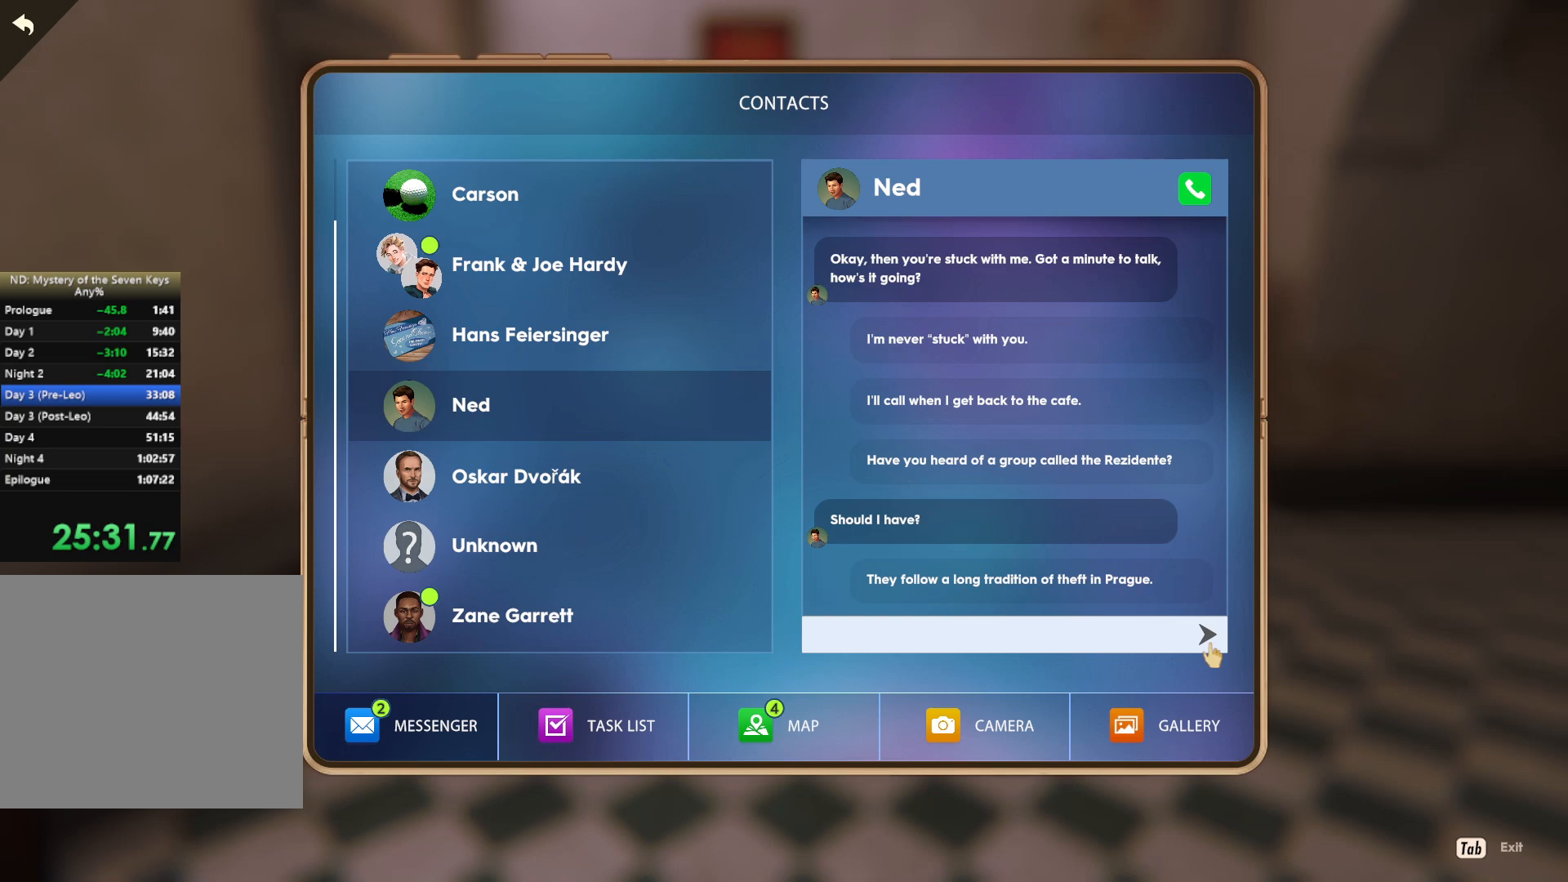
{"keys": [], "mouse": [], "events": [[17, "mouse_left", "down"], [83, "mouse_left", "up"]]}
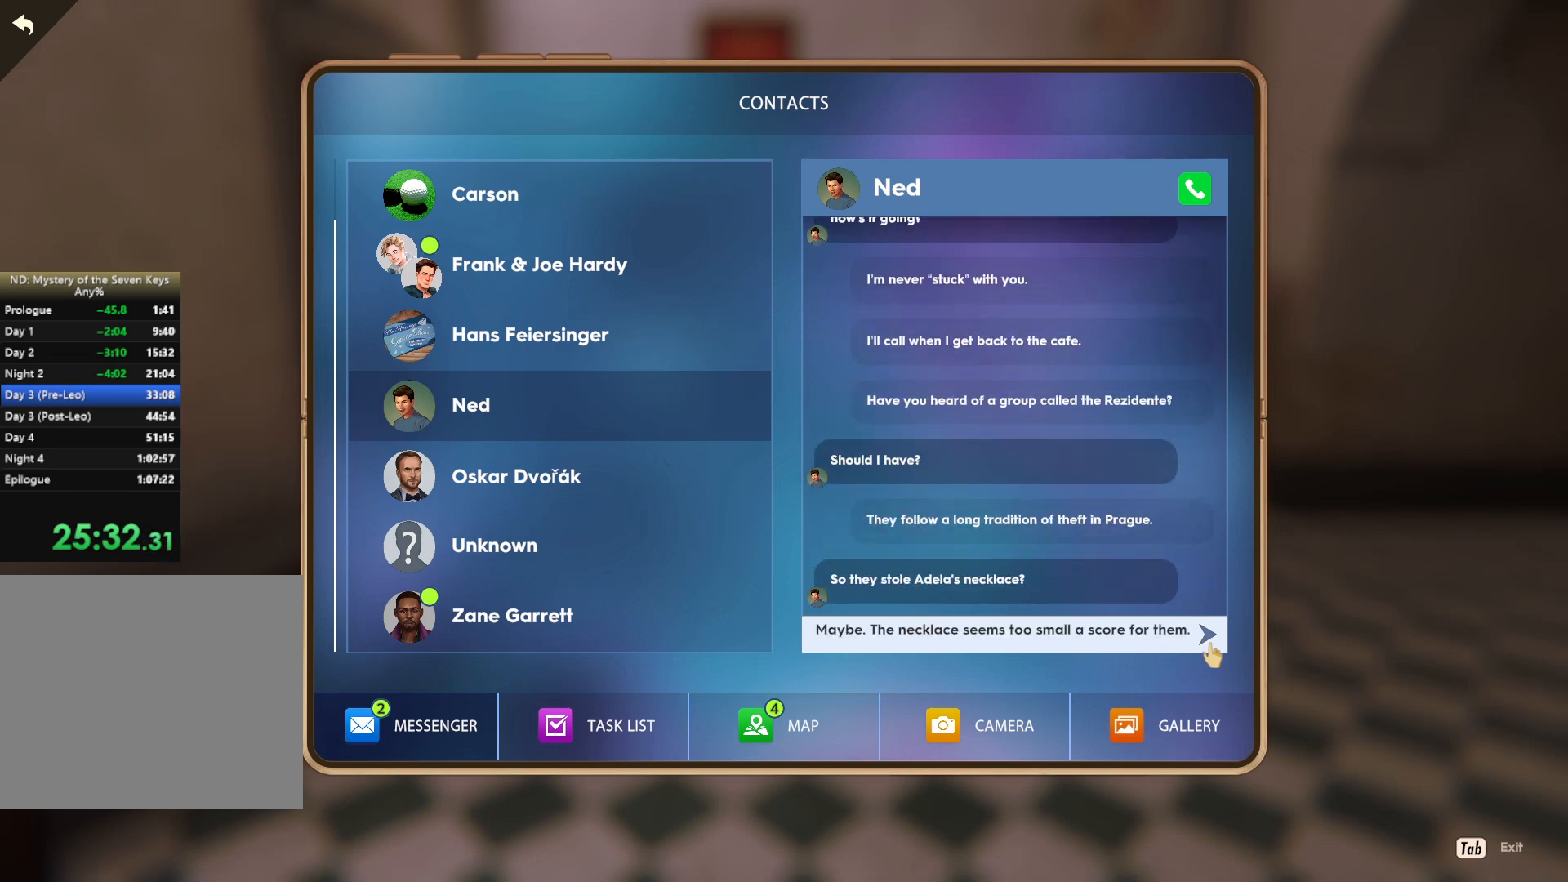
{"keys": [], "mouse": [], "events": [[100, "mouse_left", "down"], [250, "mouse_left", "up"], [300, "mouse_left", "down"], [383, "mouse_left", "up"], [450, "mouse_left", "down"], [500, "mouse_left", "up"]]}
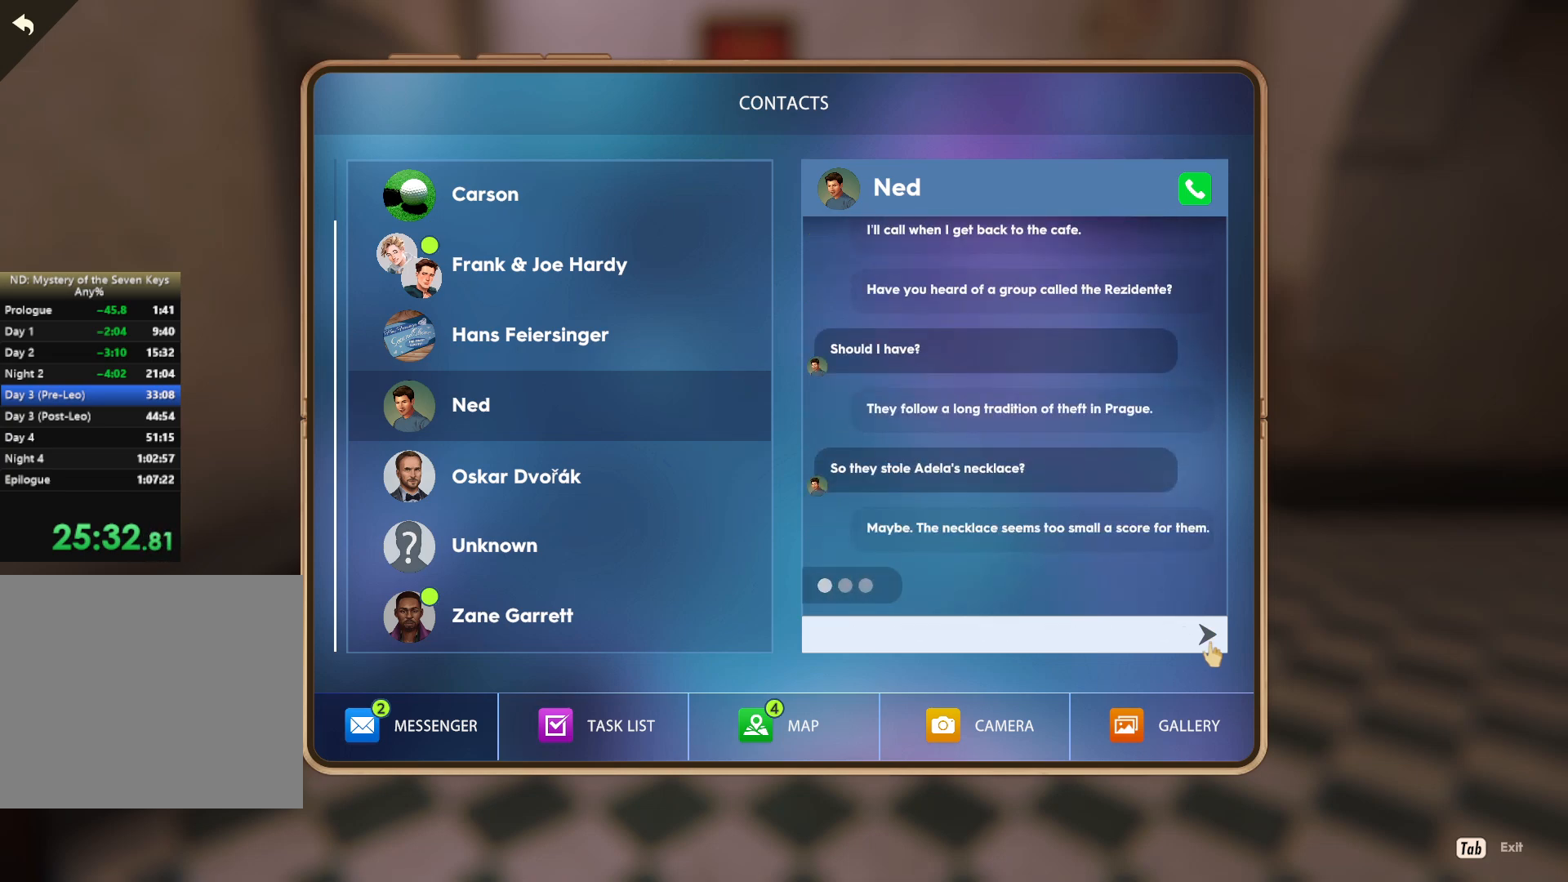
{"keys": [], "mouse": [], "events": []}
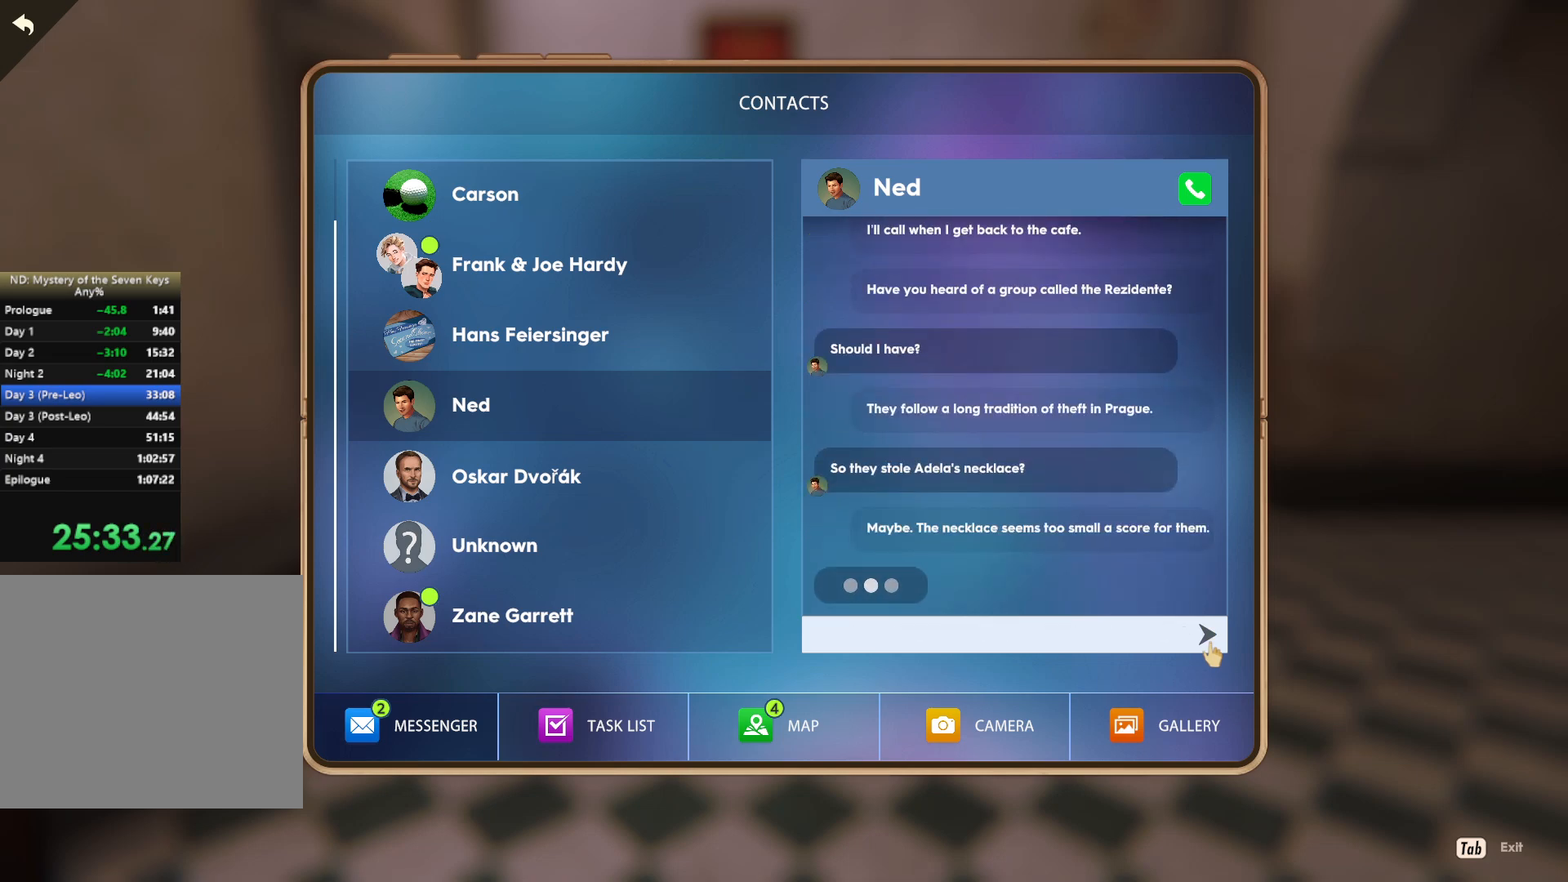
{"keys": [], "mouse": [], "events": []}
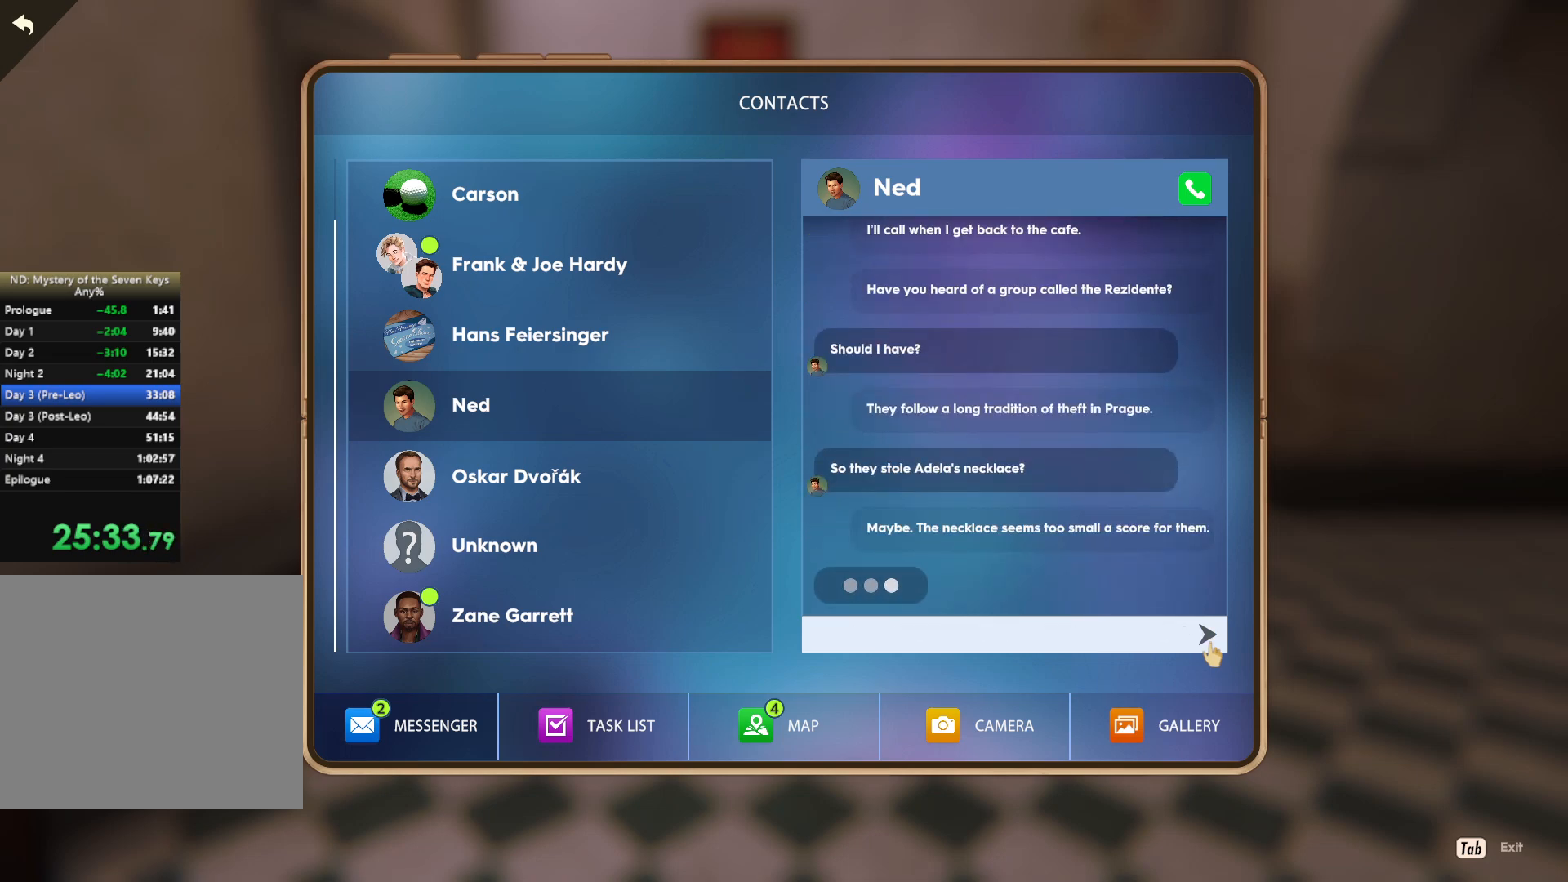
{"keys": [], "mouse": ["left"], "events": [[333, "mouse_left", "down"], [400, "mouse_left", "up"], [450, "mouse_left", "down"]]}
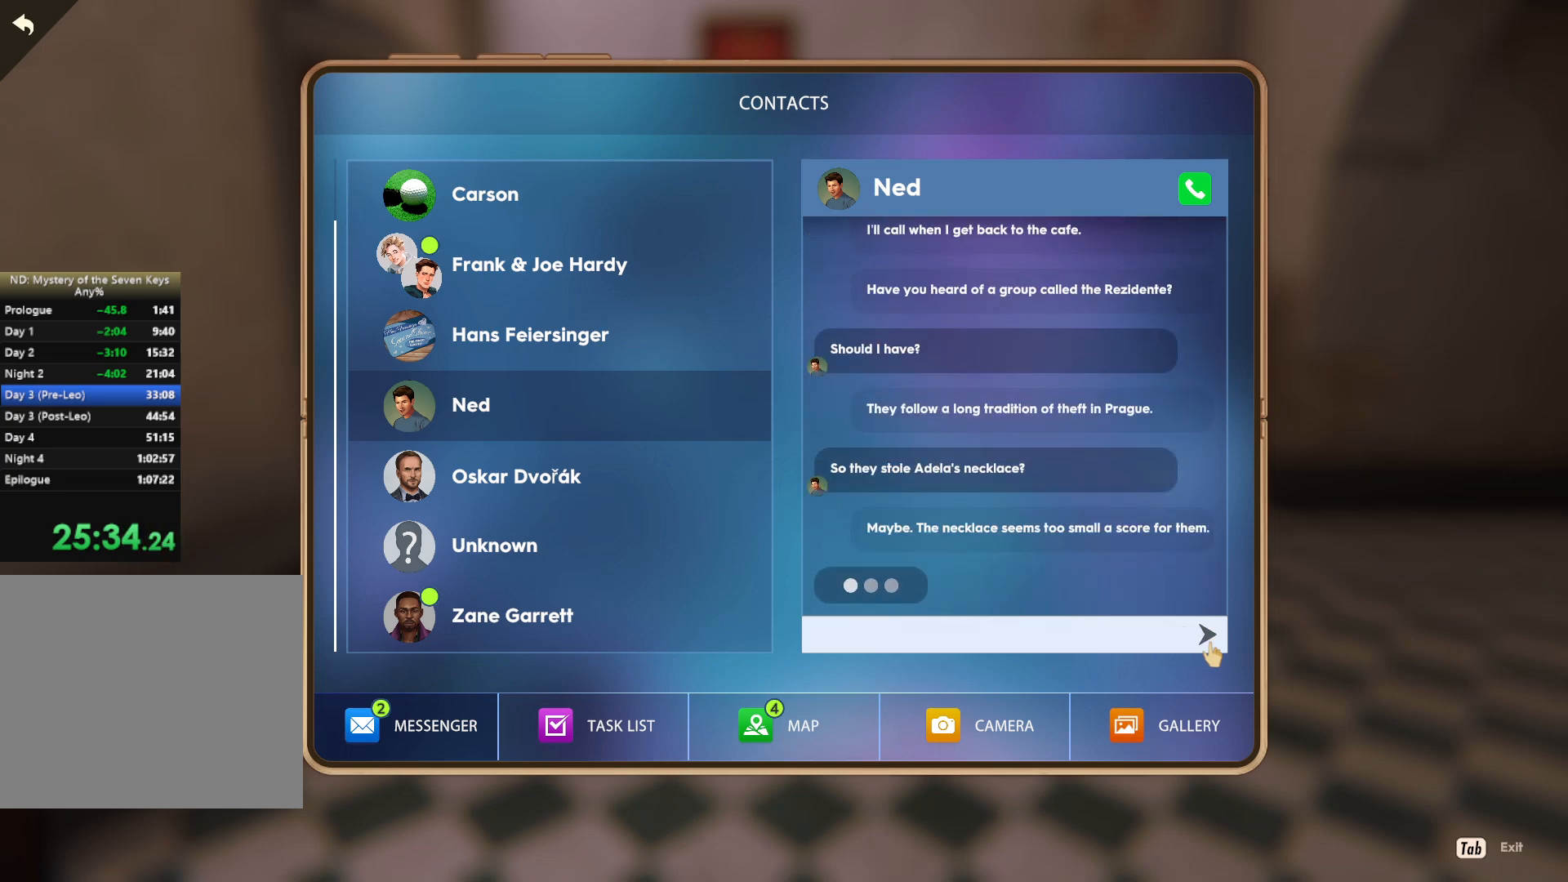
{"keys": [], "mouse": [], "events": [[50, "mouse_left", "up"], [217, "mouse_left", "down"], [267, "mouse_left", "up"], [433, "mouse_left", "down"], [483, "mouse_left", "up"]]}
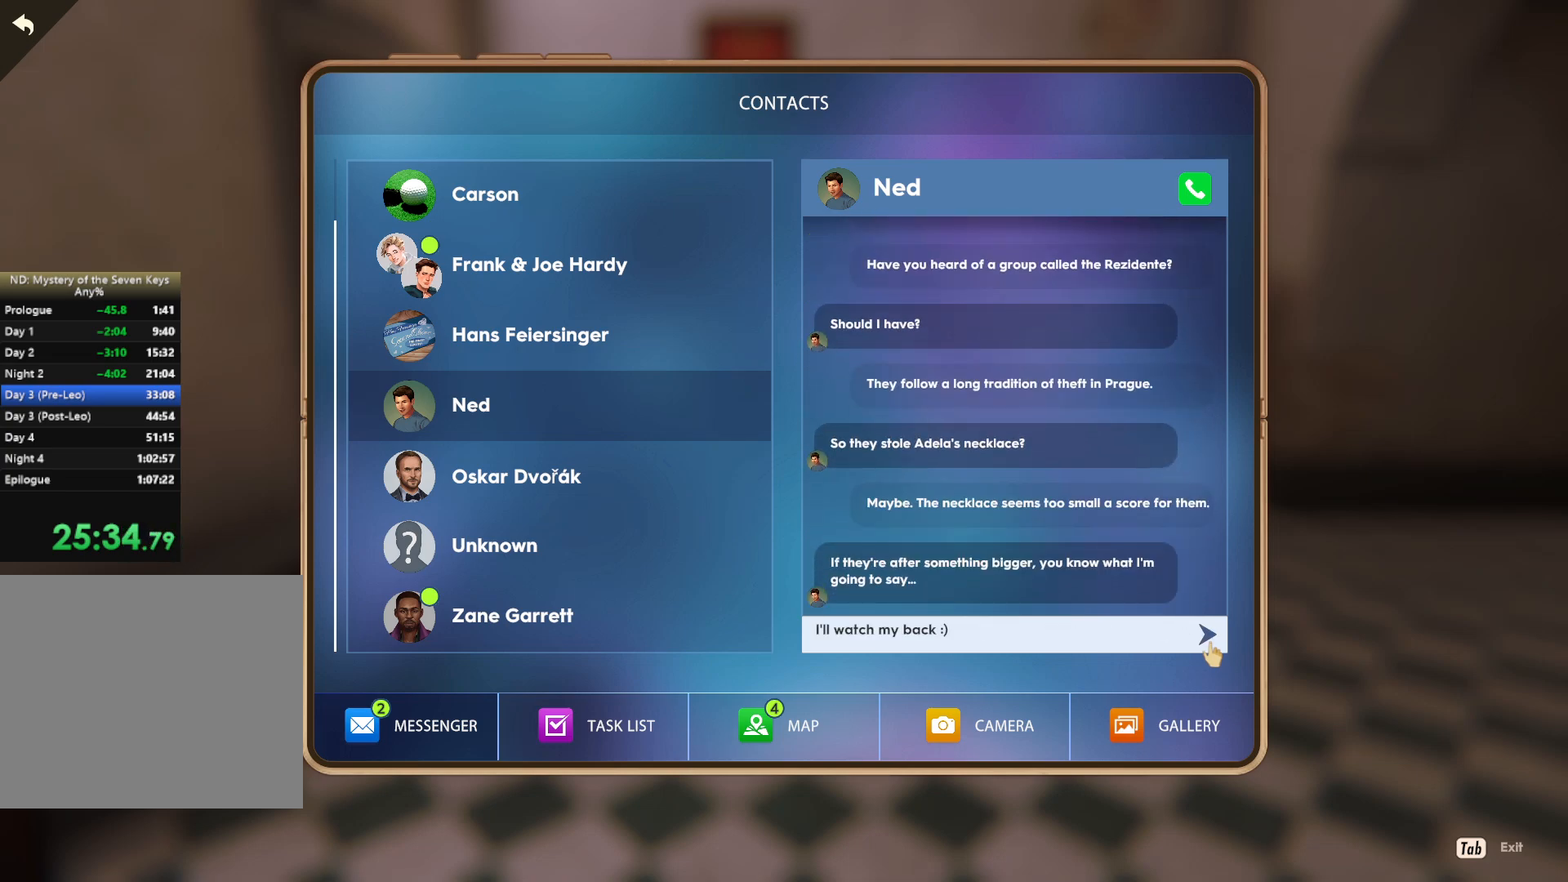
{"keys": [], "mouse": [], "events": [[83, "mouse_left", "down"], [167, "mouse_left", "up"], [233, "mouse_left", "down"], [300, "mouse_left", "up"], [383, "mouse_left", "down"], [450, "mouse_left", "up"]]}
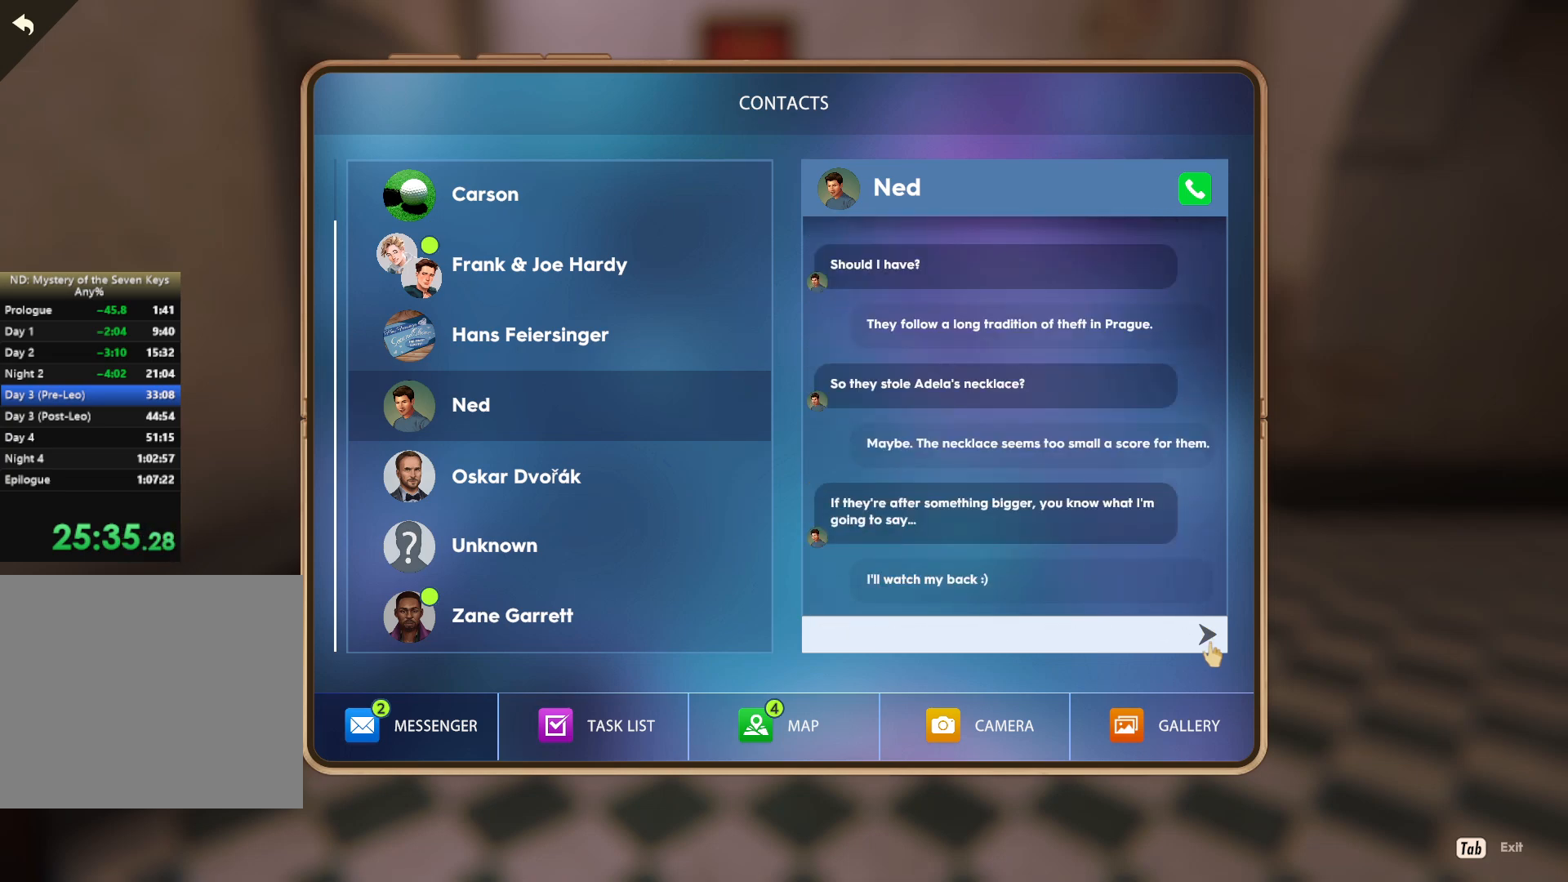
{"keys": [], "mouse": [], "events": [[50, "mouse_left", "down"], [133, "mouse_left", "up"], [400, "mouse_left", "down"], [450, "mouse_left", "up"]]}
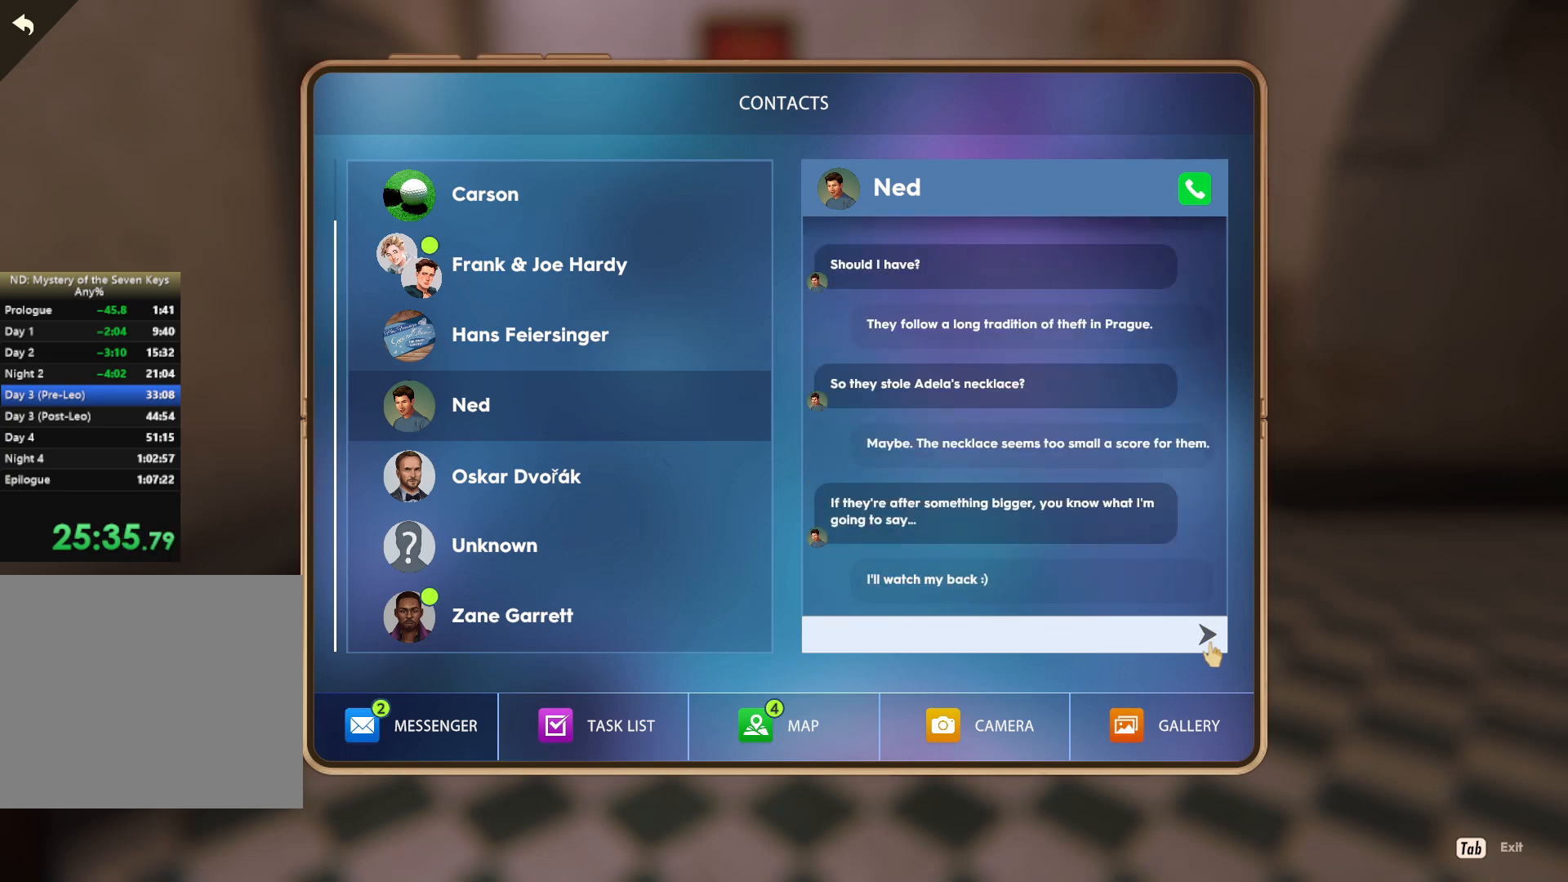
{"keys": [], "mouse": [], "events": [[67, "mouse_left", "down"], [150, "mouse_left", "up"], [250, "mouse_left", "down"], [300, "mouse_left", "up"], [367, "mouse_left", "down"], [450, "mouse_left", "up"]]}
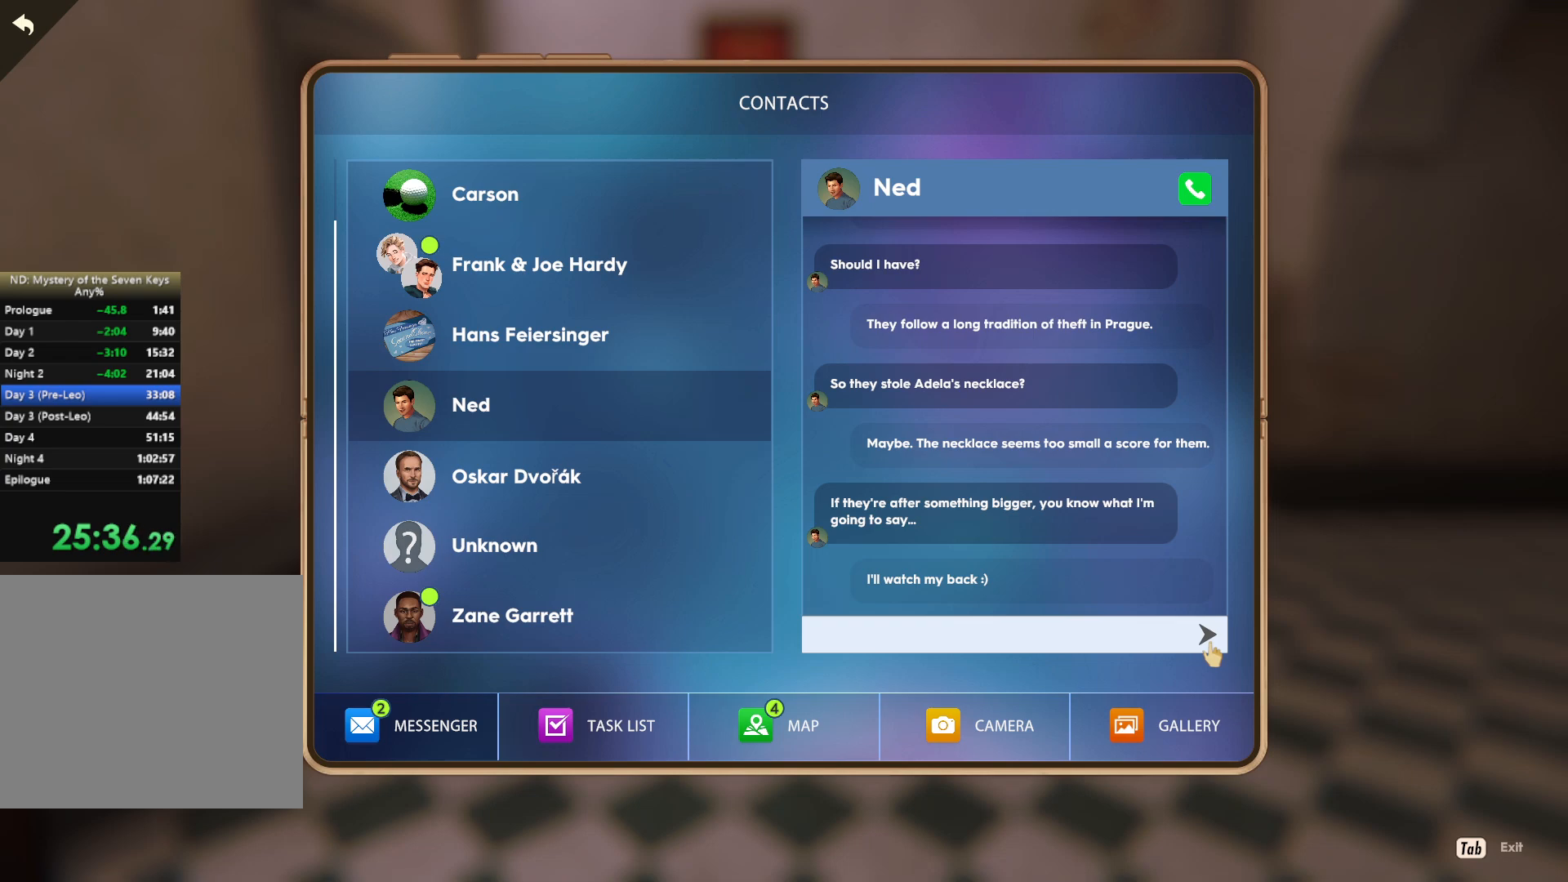
{"keys": [], "mouse": ["left"], "events": [[33, "mouse_left", "down"], [100, "mouse_left", "up"], [167, "mouse_left", "down"], [250, "mouse_left", "up"], [317, "mouse_left", "down"], [400, "mouse_left", "up"], [483, "mouse_left", "down"]]}
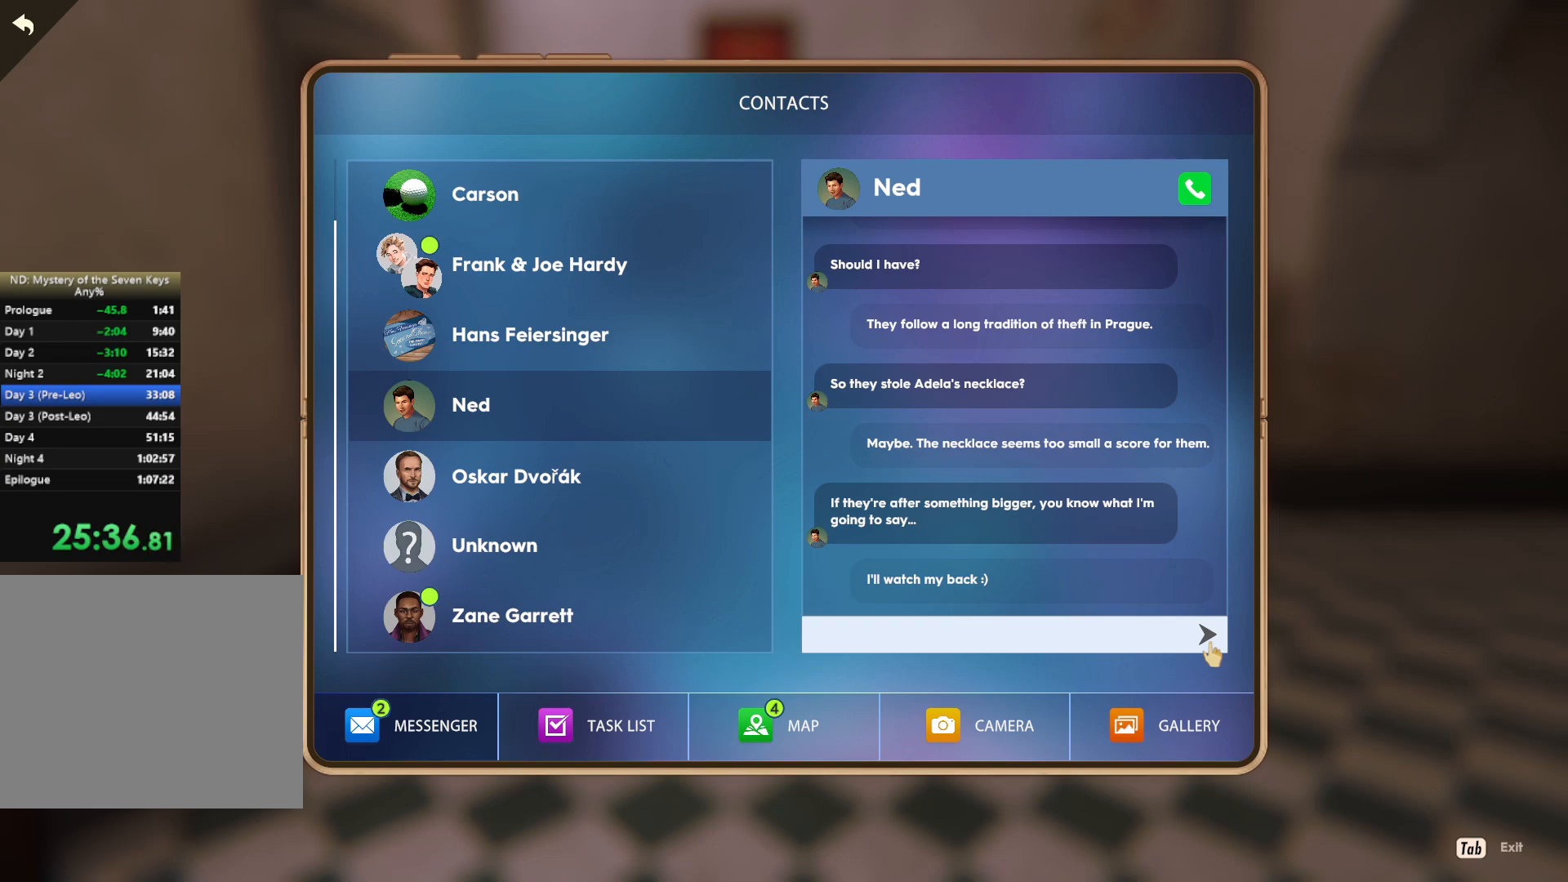
{"keys": [], "mouse": [], "events": [[67, "mouse_left", "up"], [183, "mouse_left", "down"], [233, "mouse_left", "up"], [300, "mouse_left", "down"], [400, "mouse_left", "up"]]}
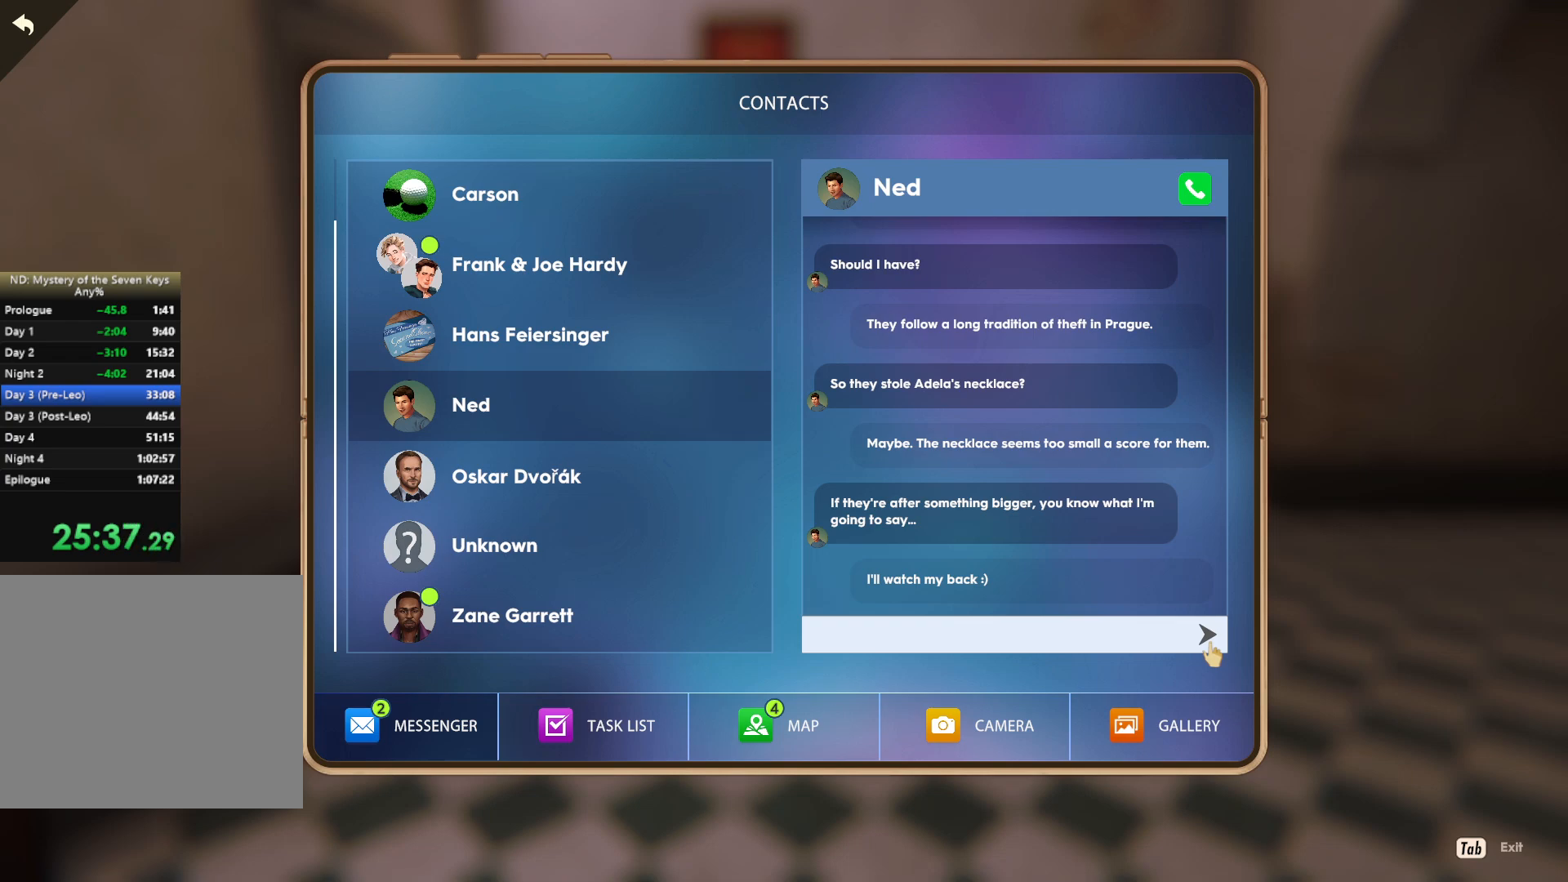
{"keys": [], "mouse": [], "events": []}